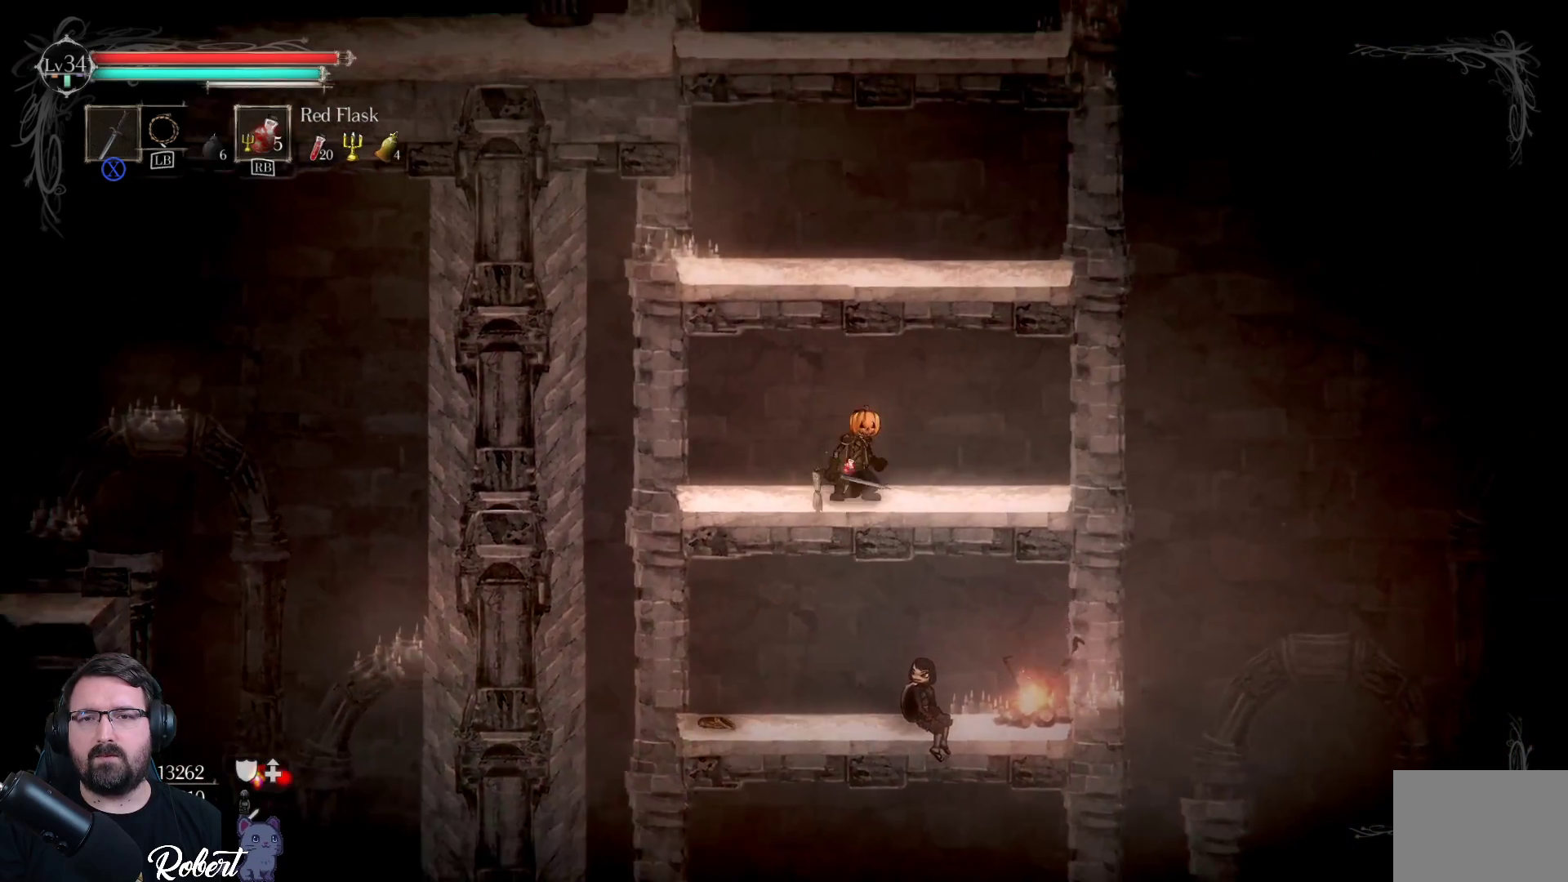
Gameplay with a controller (Xbox layout); each line is a JSON object with the inputs held at the frame after it. "events" lists button and stick changes between this image and that frame as [ms after this image, input, new state], when the widget could be followed in between.
{"buttons": [], "left_stick": "up", "right_stick": "center", "events": [[33, "A", "down"], [167, "A", "up"]]}
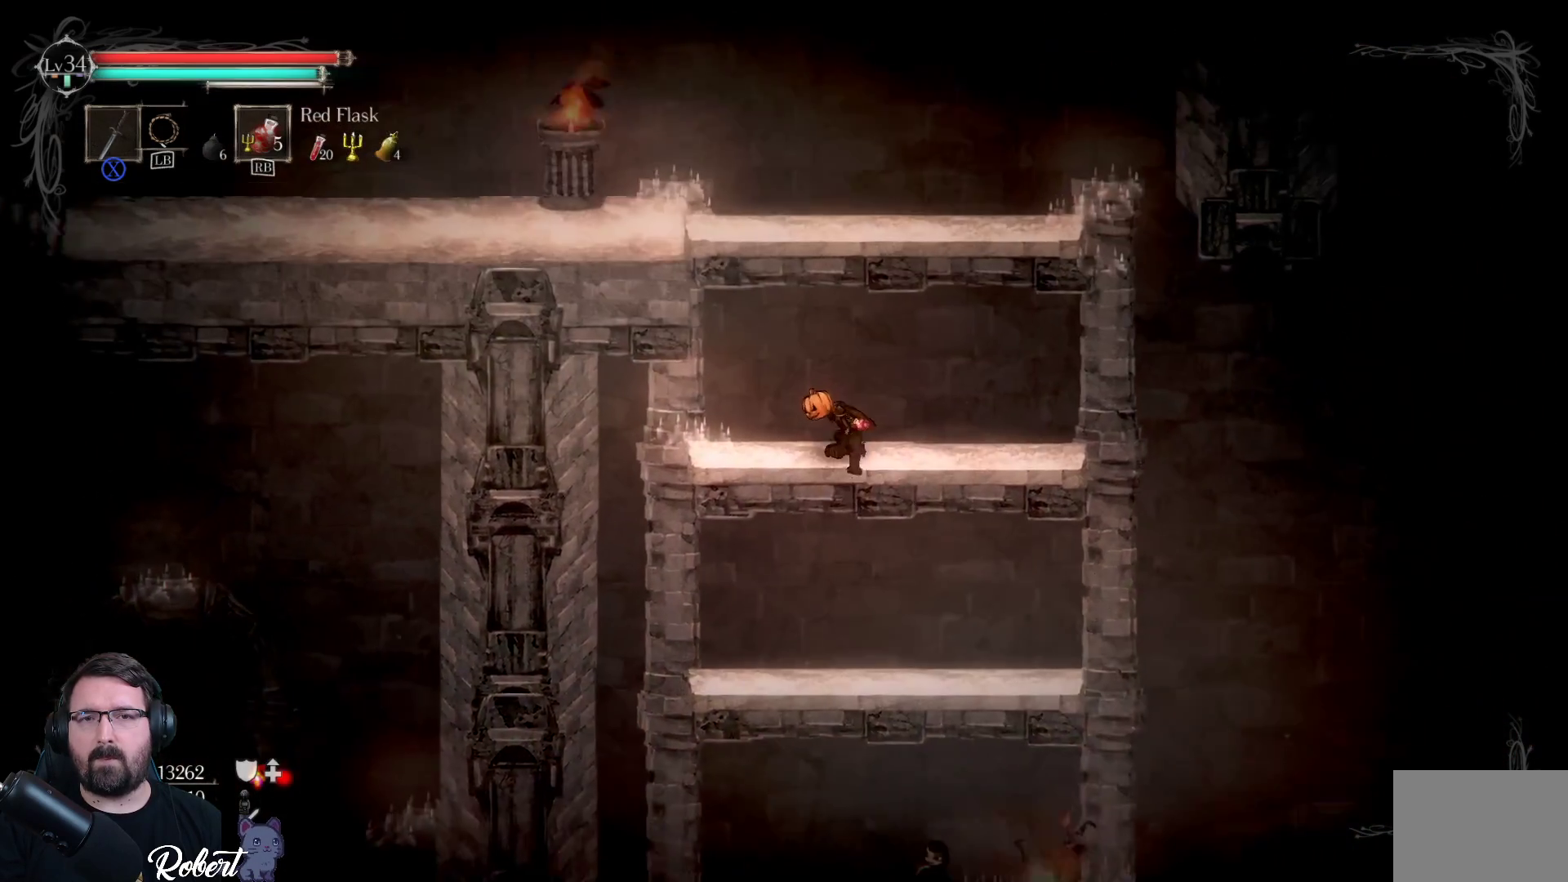
{"buttons": [], "left_stick": "up", "right_stick": "center", "events": [[100, "A", "down"], [233, "A", "up"], [400, "A", "down"], [500, "A", "up"]]}
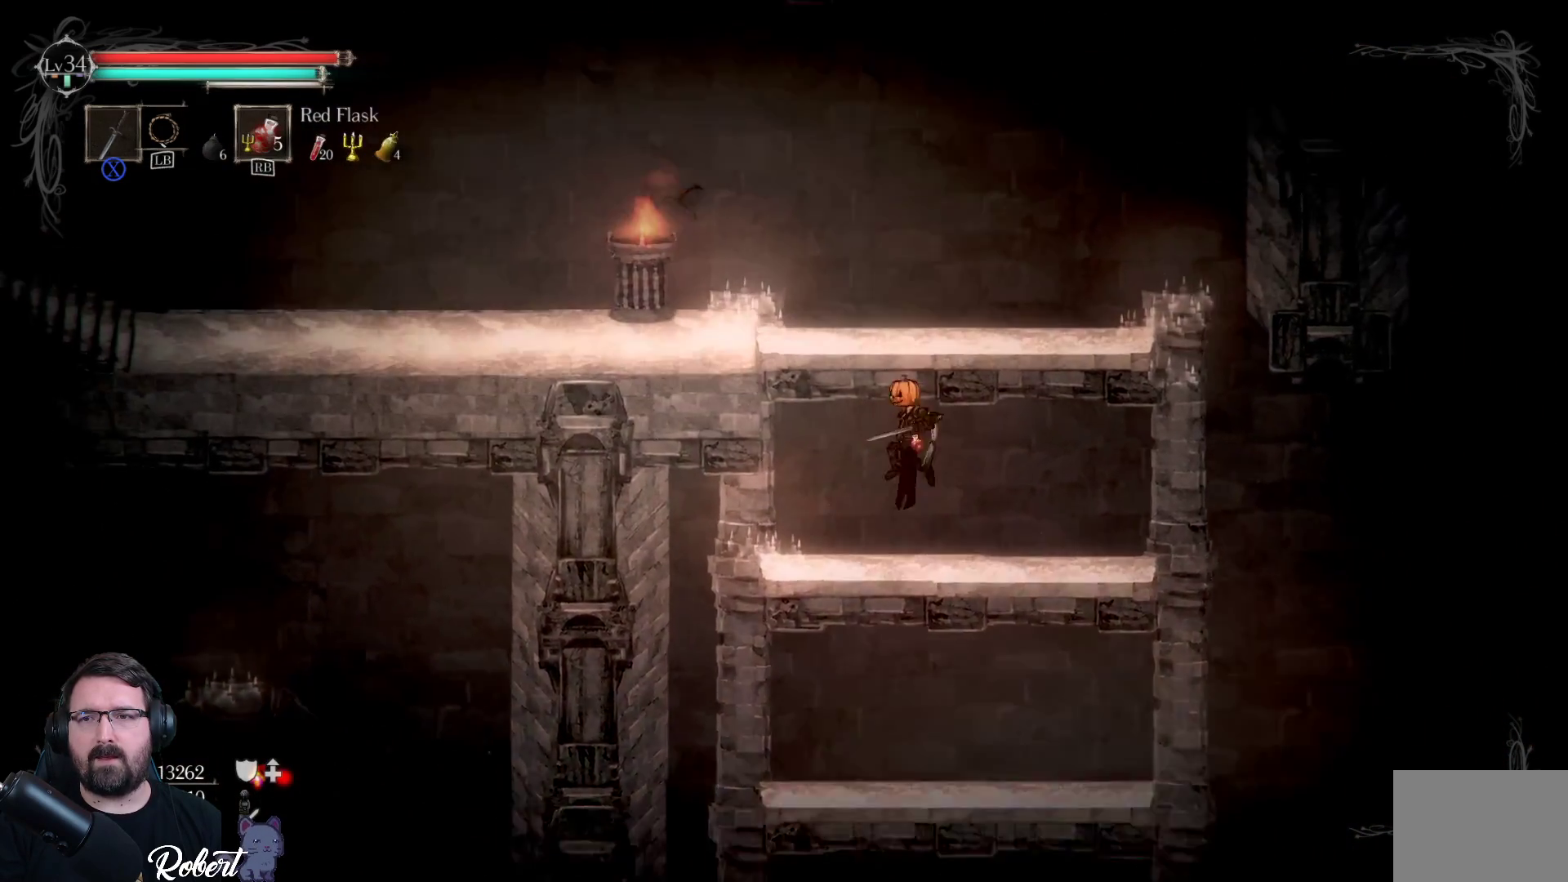
{"buttons": [], "left_stick": "left", "right_stick": "center", "events": [[133, "left_stick", "up-left"], [433, "left_stick", "left"]]}
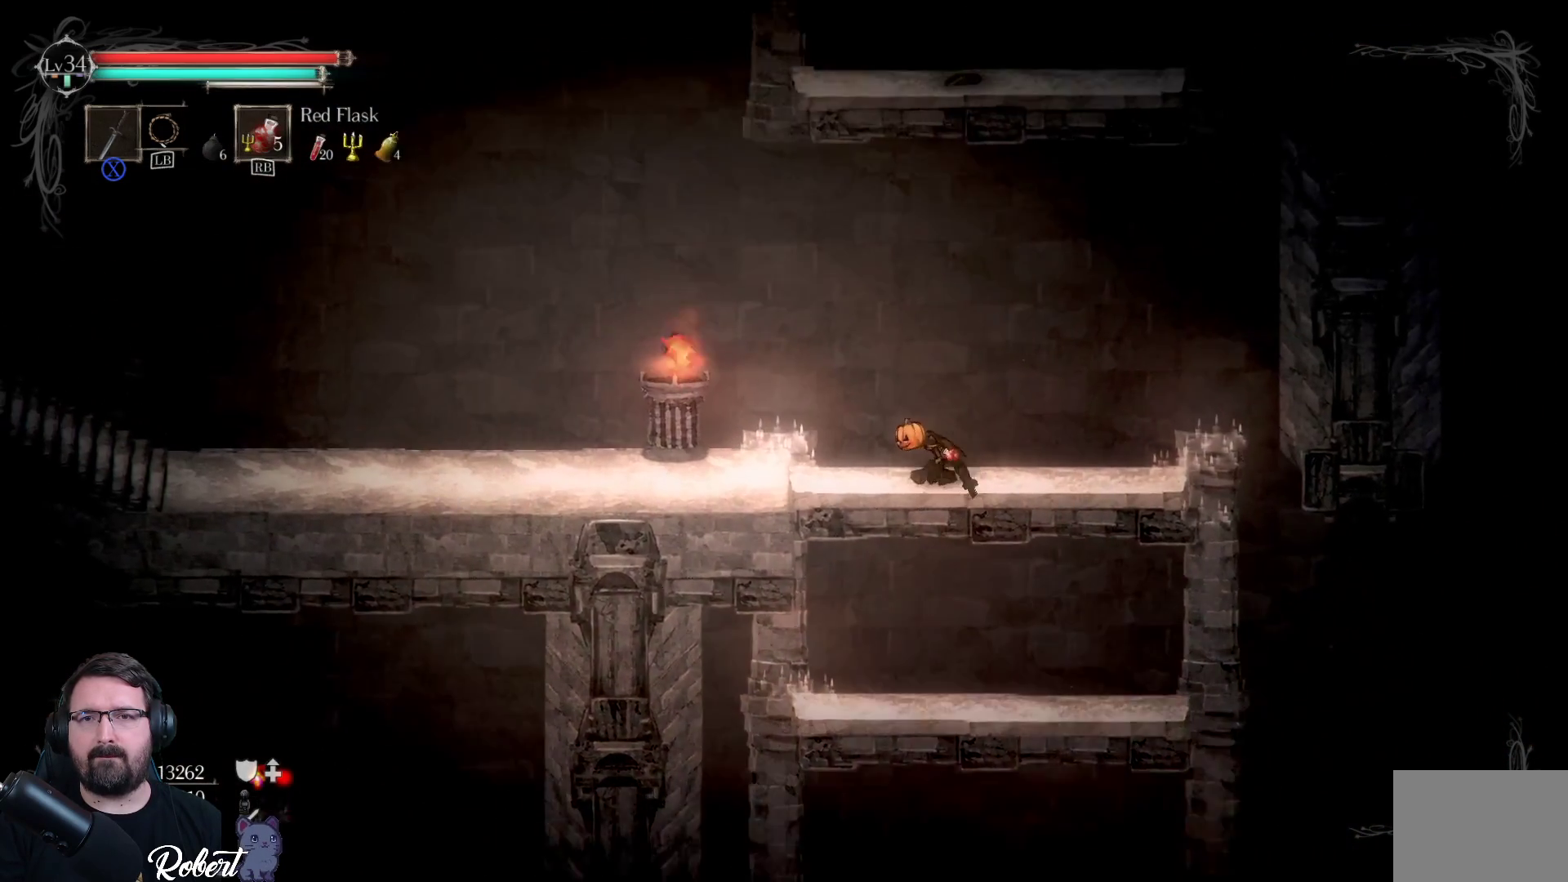
{"buttons": [], "left_stick": "left", "right_stick": "center", "events": []}
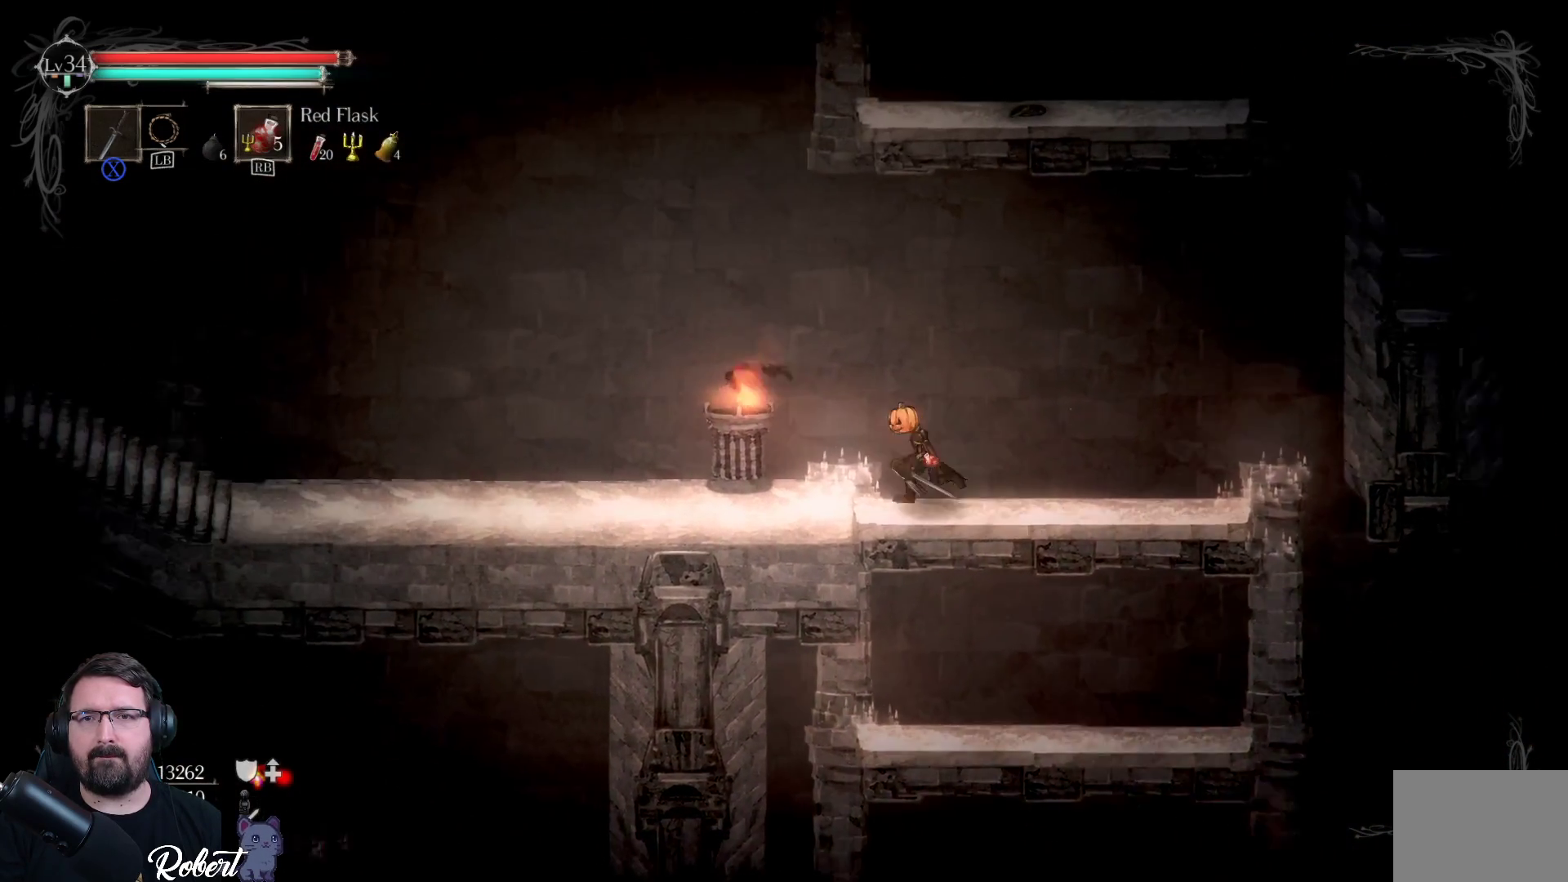
{"buttons": [], "left_stick": "left", "right_stick": "center", "events": []}
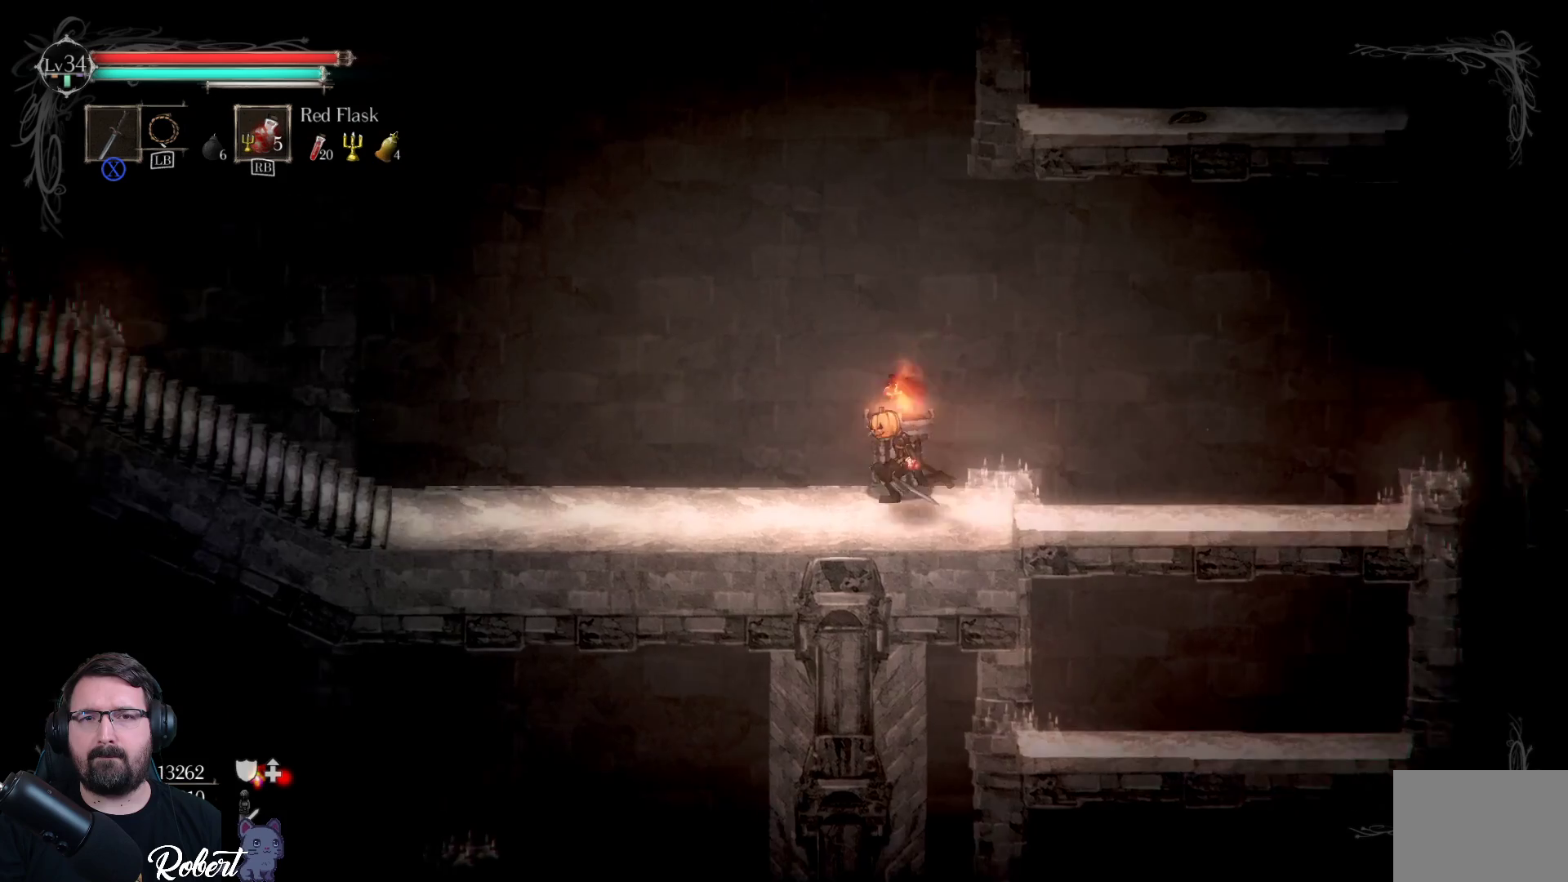
{"buttons": [], "left_stick": "left", "right_stick": "center", "events": []}
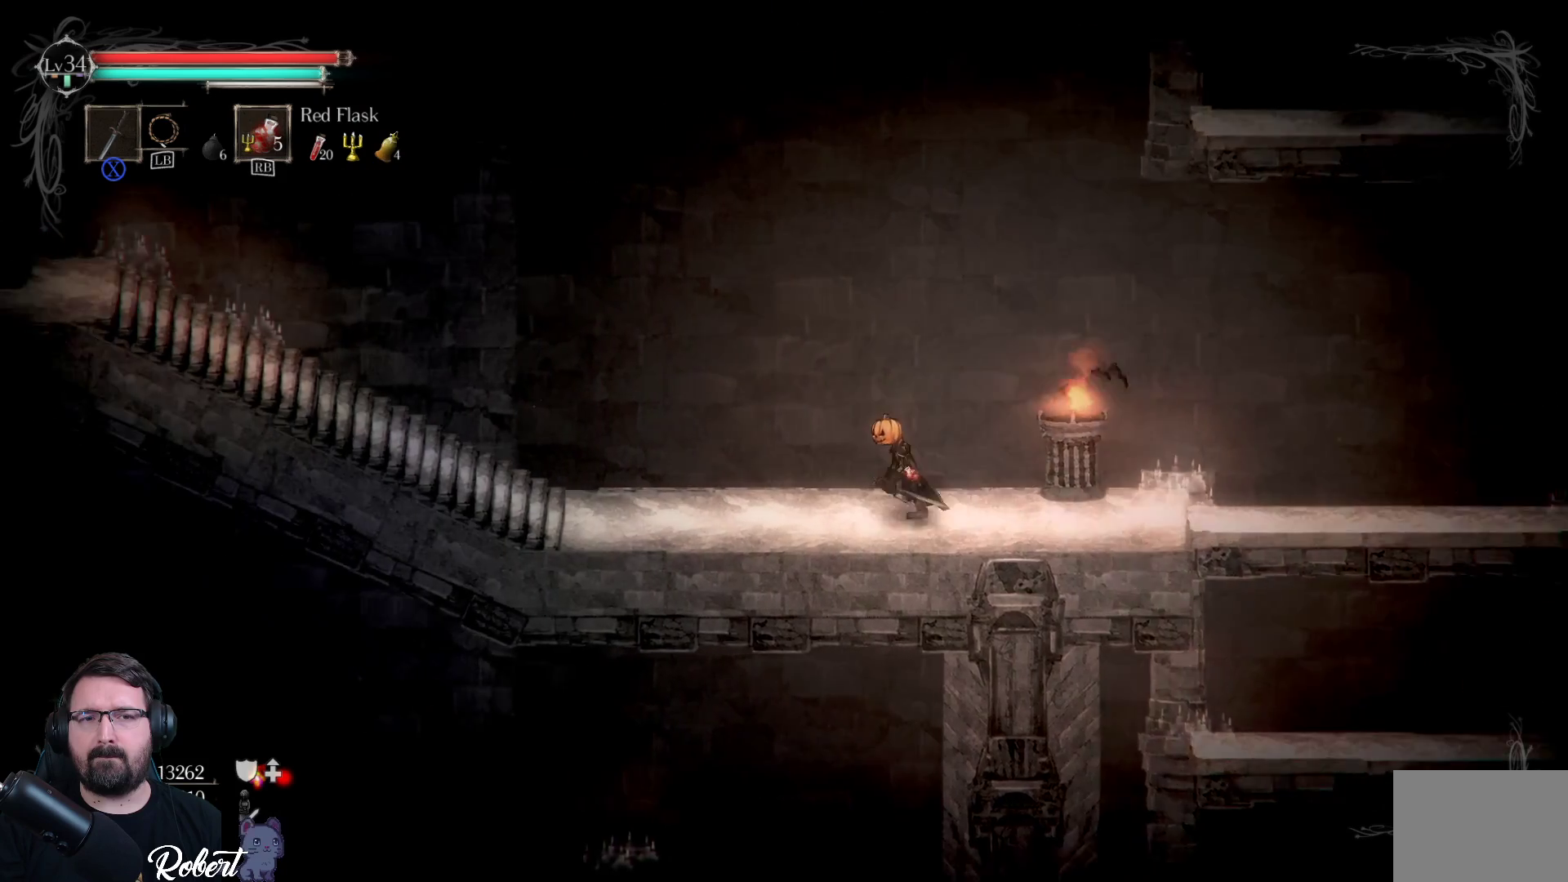
{"buttons": [], "left_stick": "left", "right_stick": "center", "events": []}
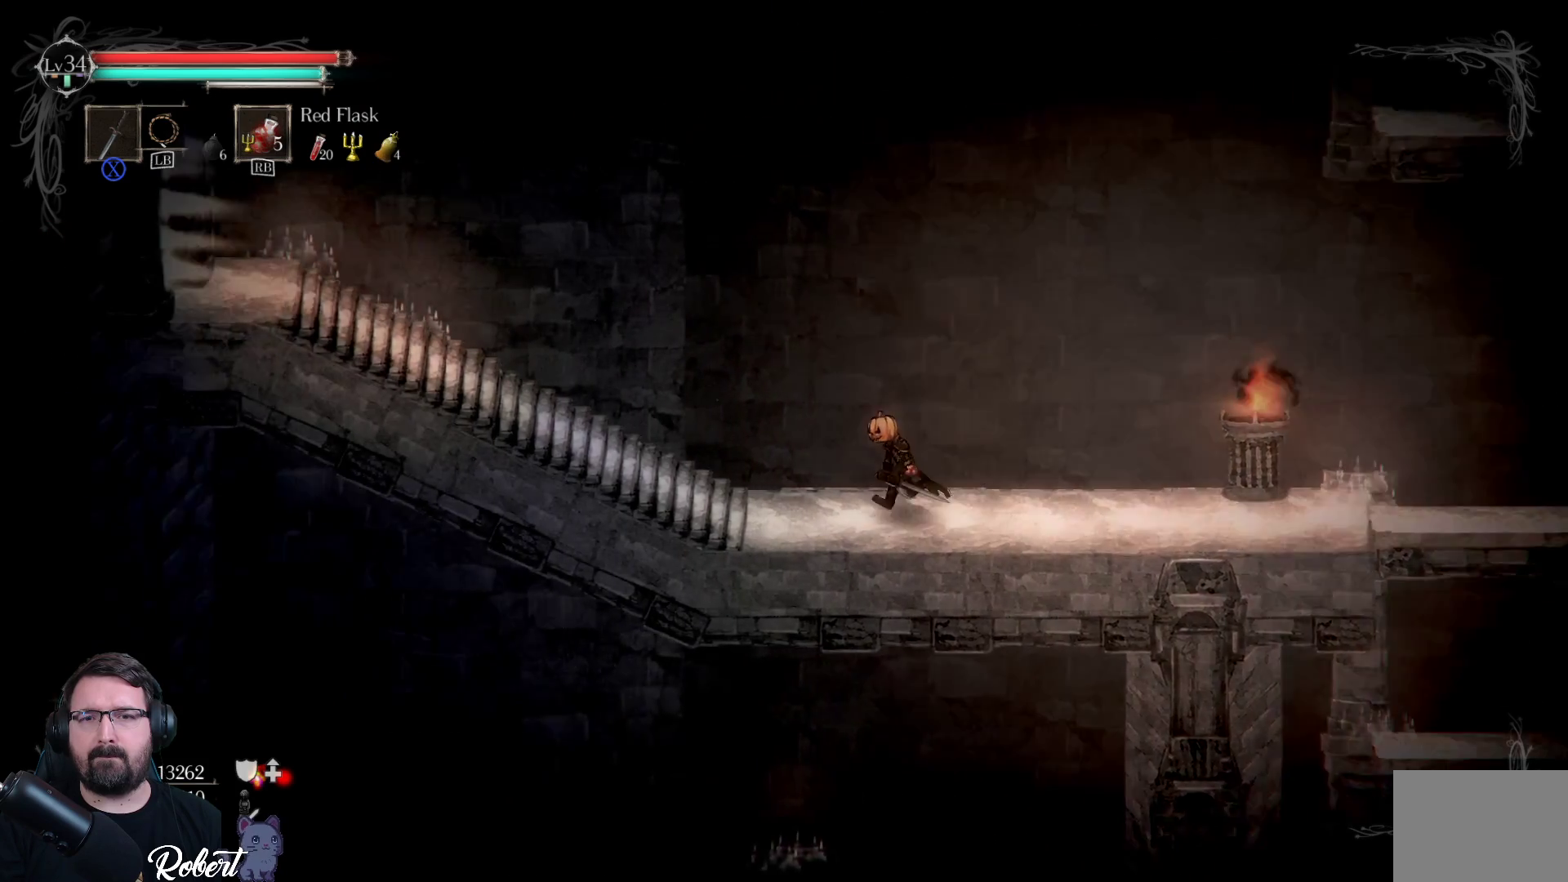
{"buttons": [], "left_stick": "left", "right_stick": "center", "events": []}
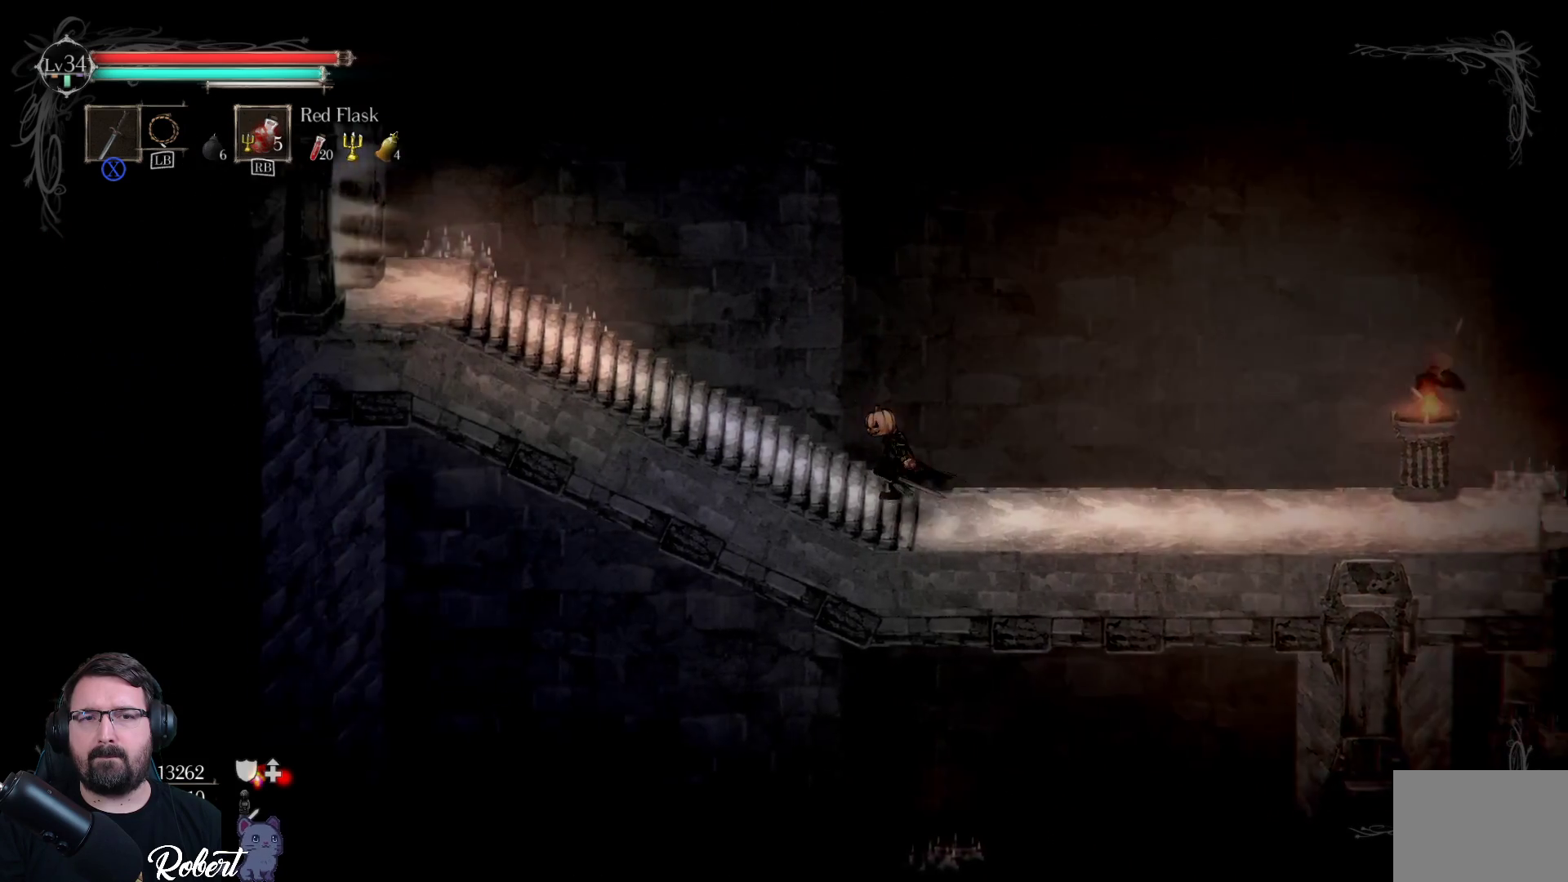
{"buttons": [], "left_stick": "left", "right_stick": "center", "events": []}
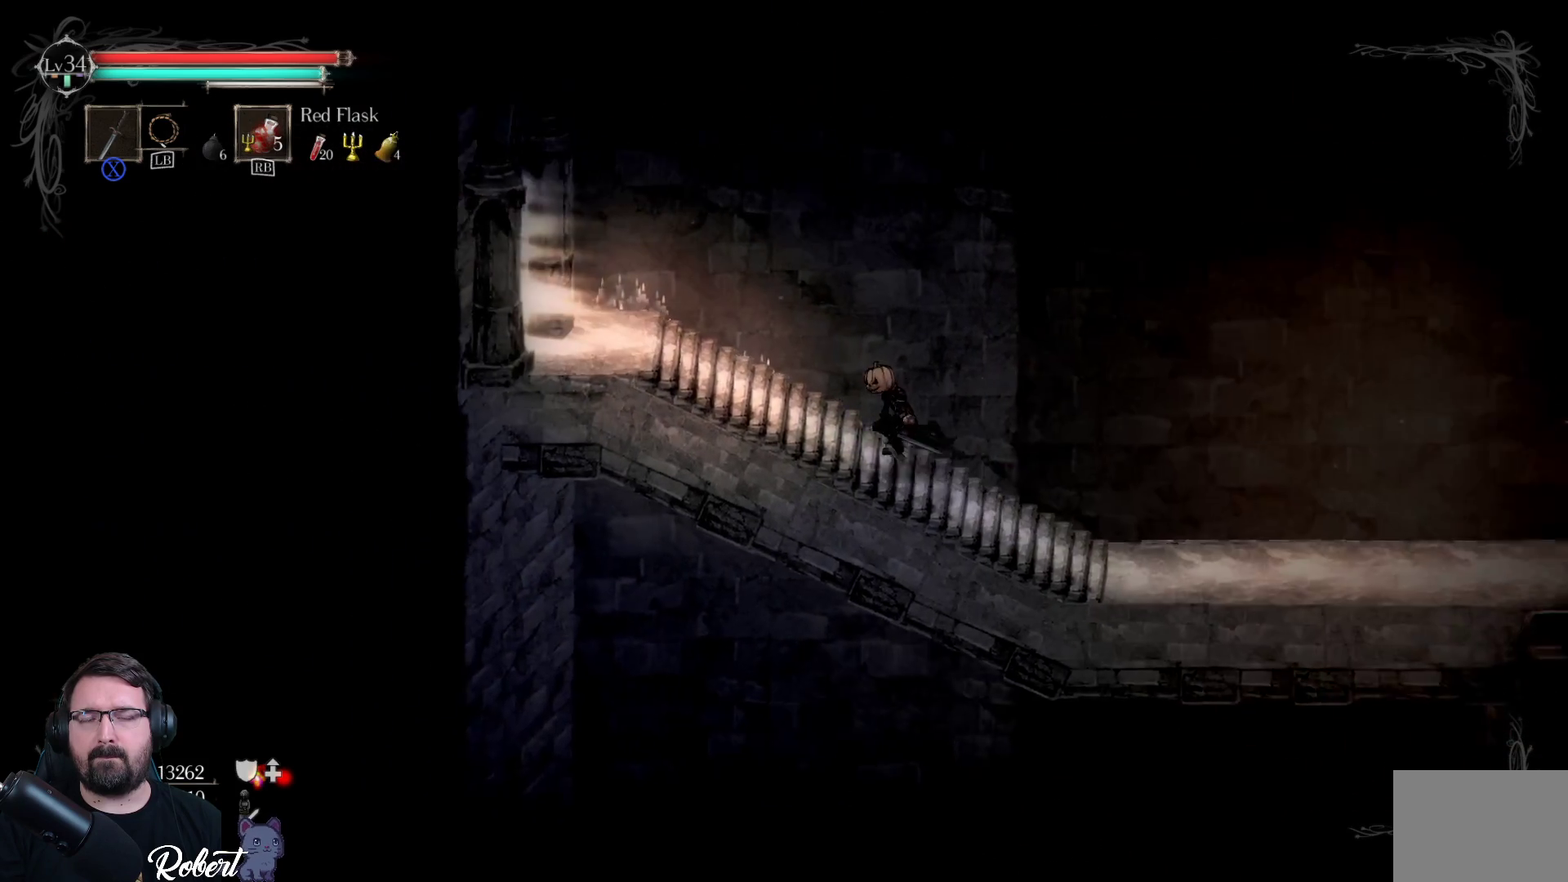
{"buttons": [], "left_stick": "left", "right_stick": "center", "events": []}
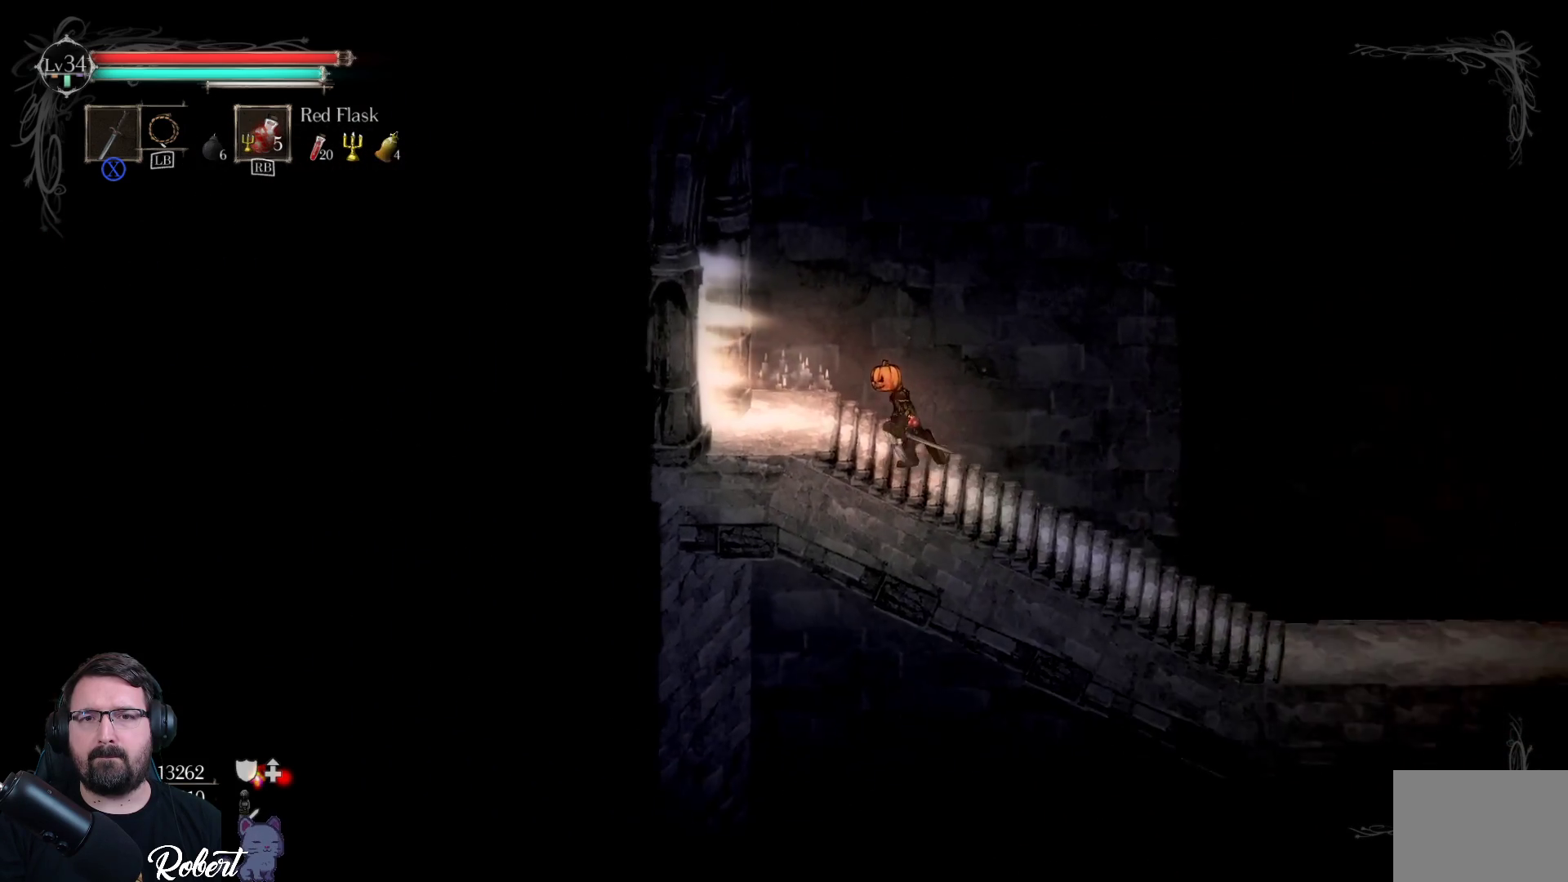
{"buttons": [], "left_stick": "left", "right_stick": "center", "events": []}
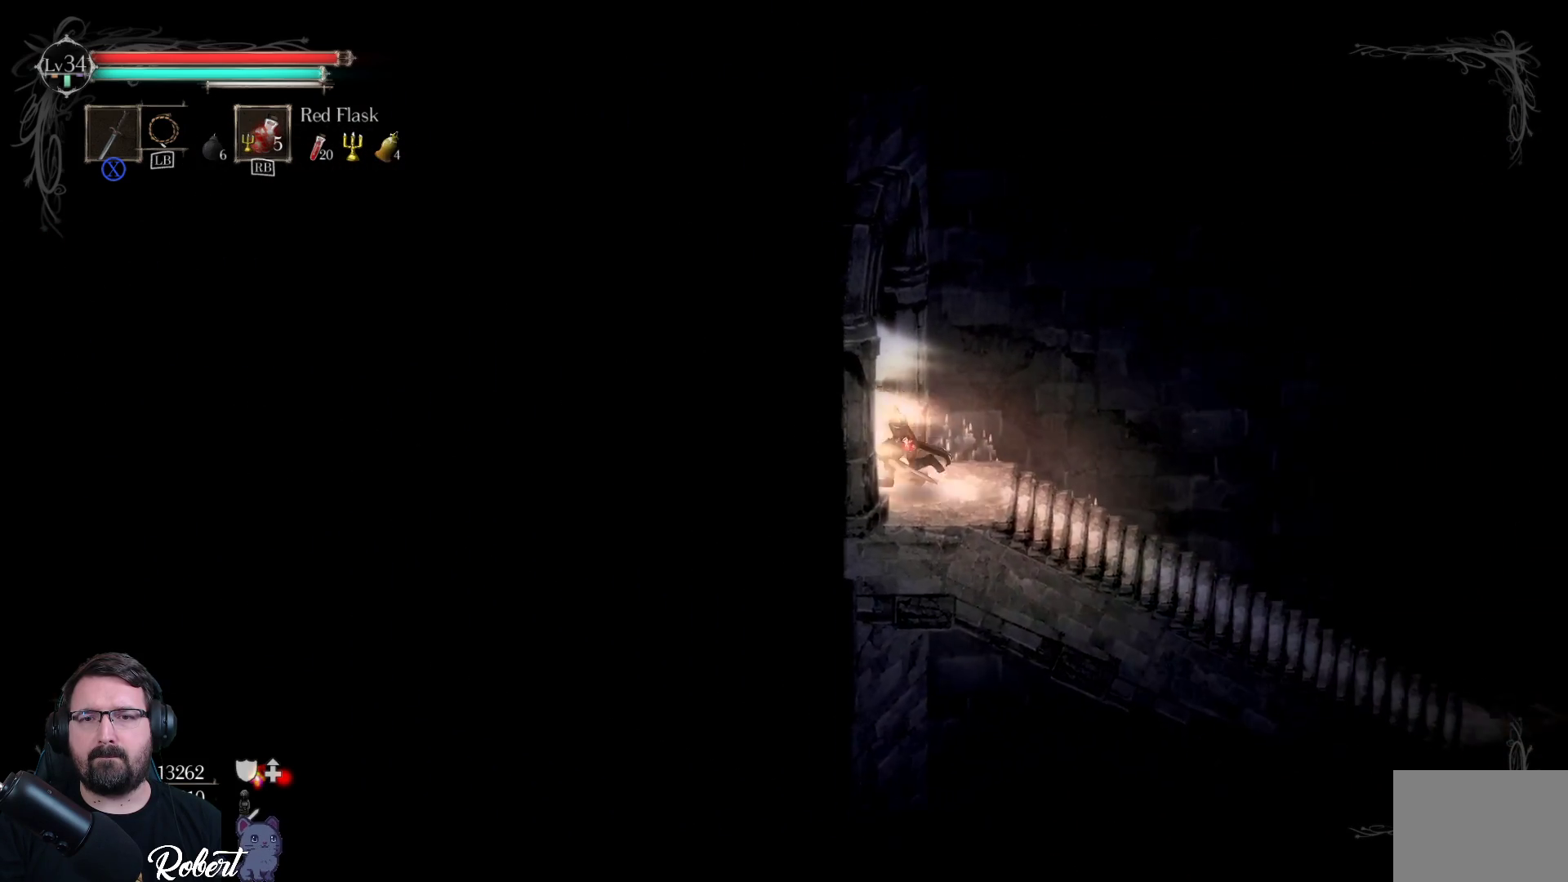
{"buttons": [], "left_stick": "center", "right_stick": "center", "events": [[500, "left_stick", "center"]]}
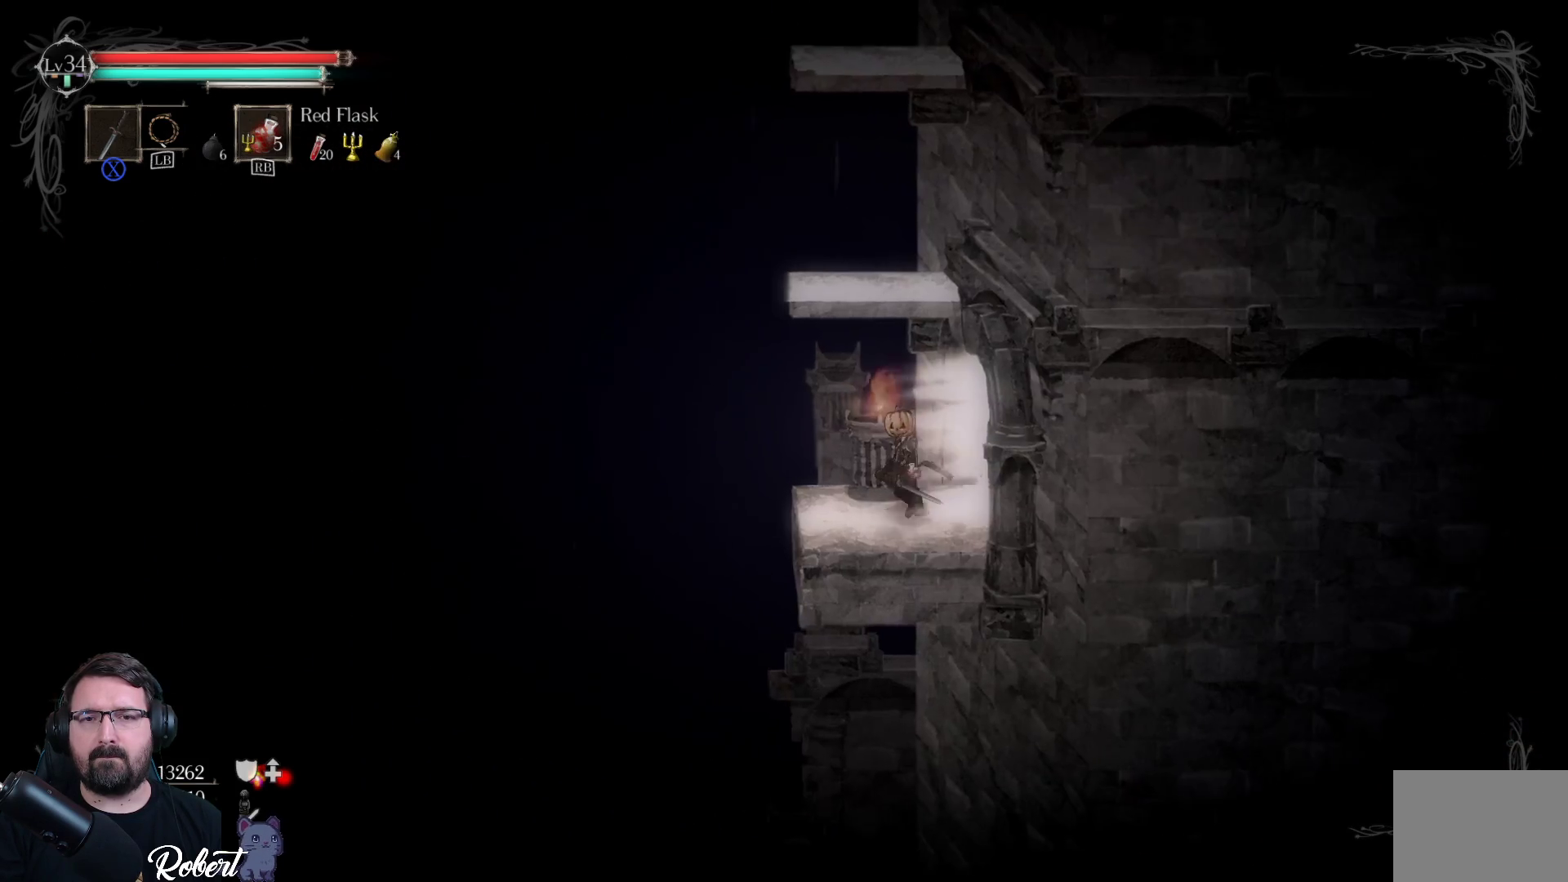
{"buttons": ["A"], "left_stick": "up", "right_stick": "center", "events": [[333, "left_stick", "up-left"], [400, "left_stick", "up"], [433, "A", "down"]]}
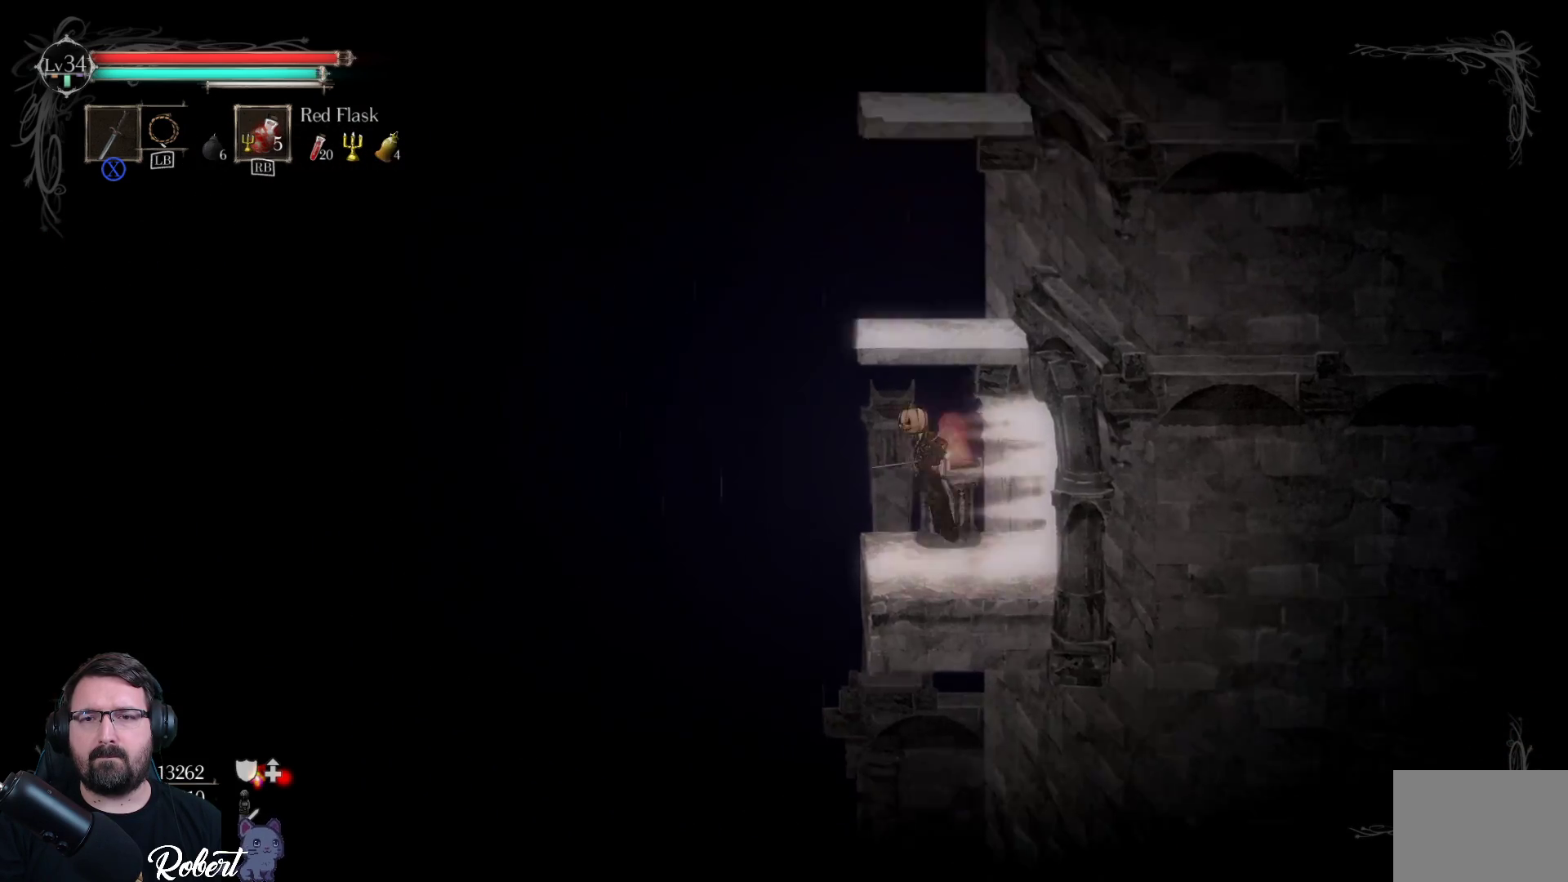
{"buttons": [], "left_stick": "up", "right_stick": "center", "events": [[100, "A", "up"]]}
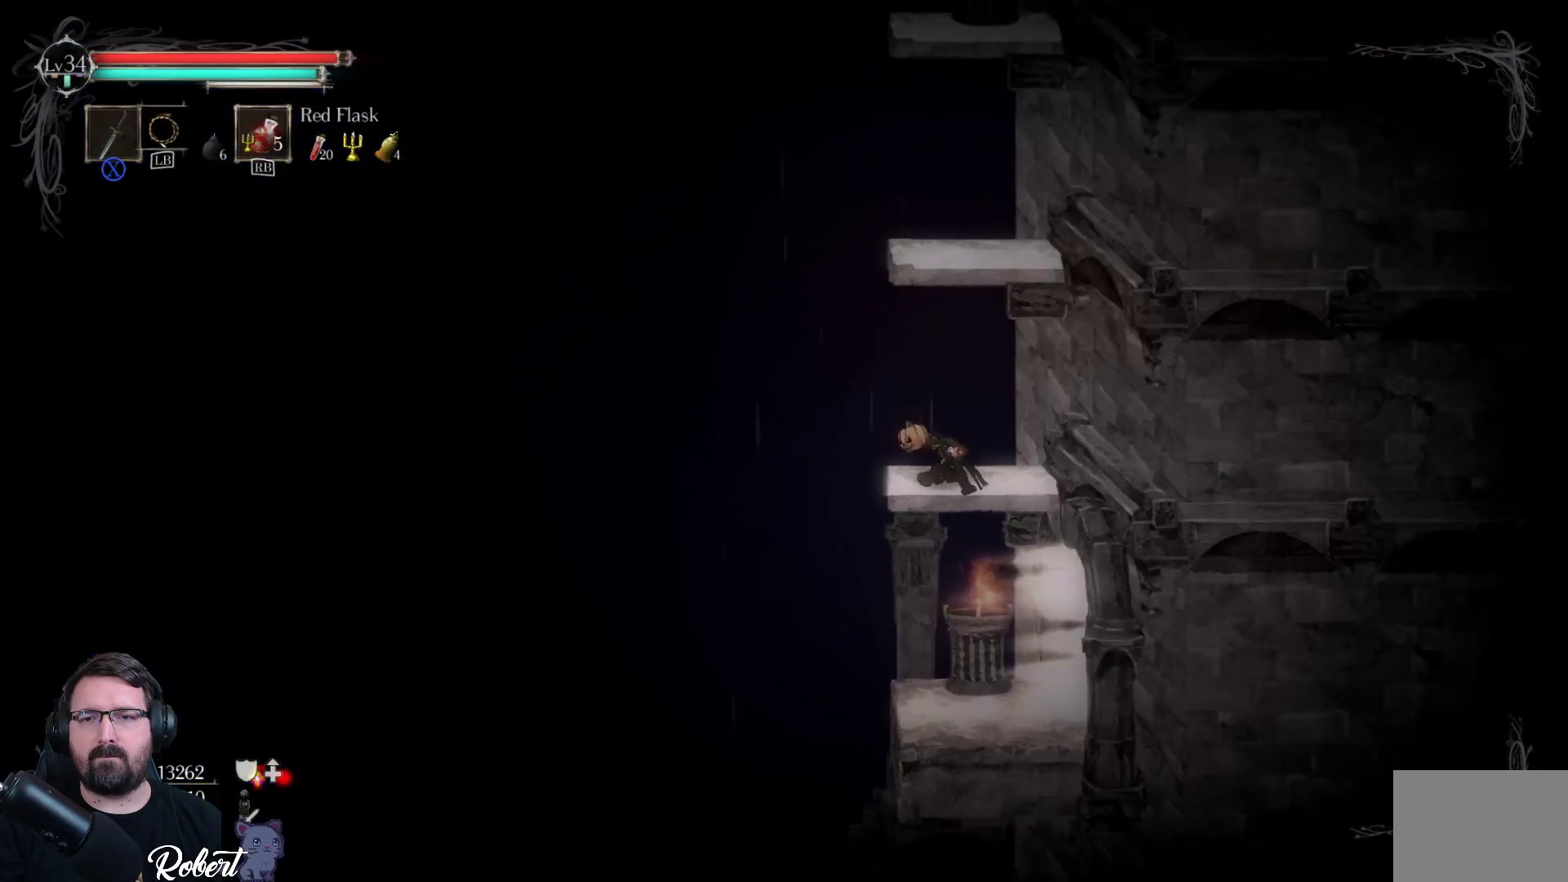
{"buttons": [], "left_stick": "up", "right_stick": "center", "events": [[267, "A", "down"], [400, "A", "up"]]}
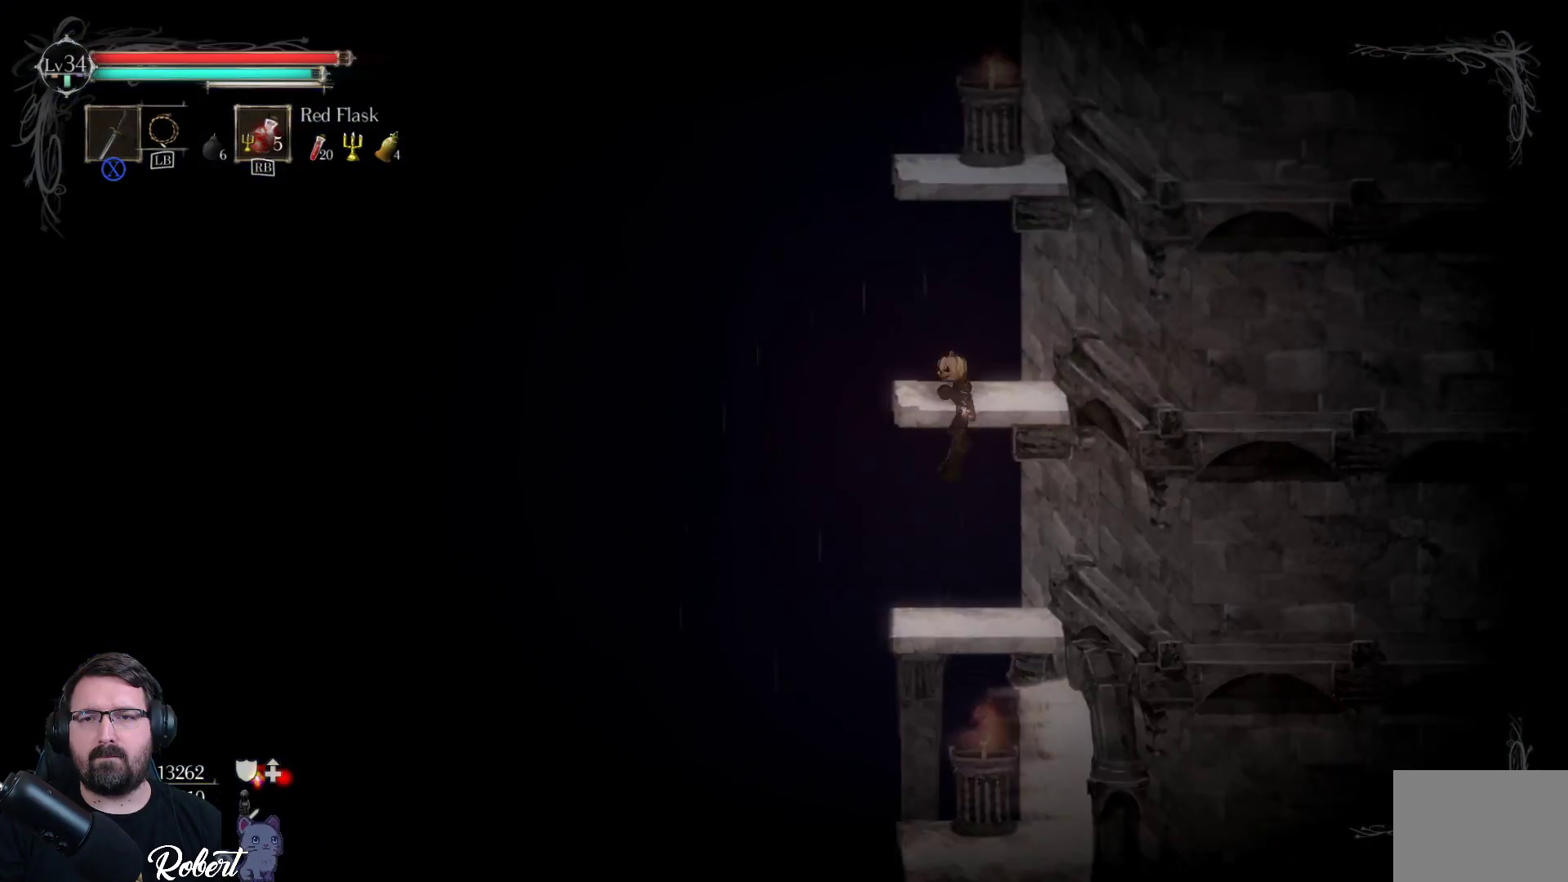
{"buttons": ["A"], "left_stick": "up", "right_stick": "center", "events": [[400, "A", "down"]]}
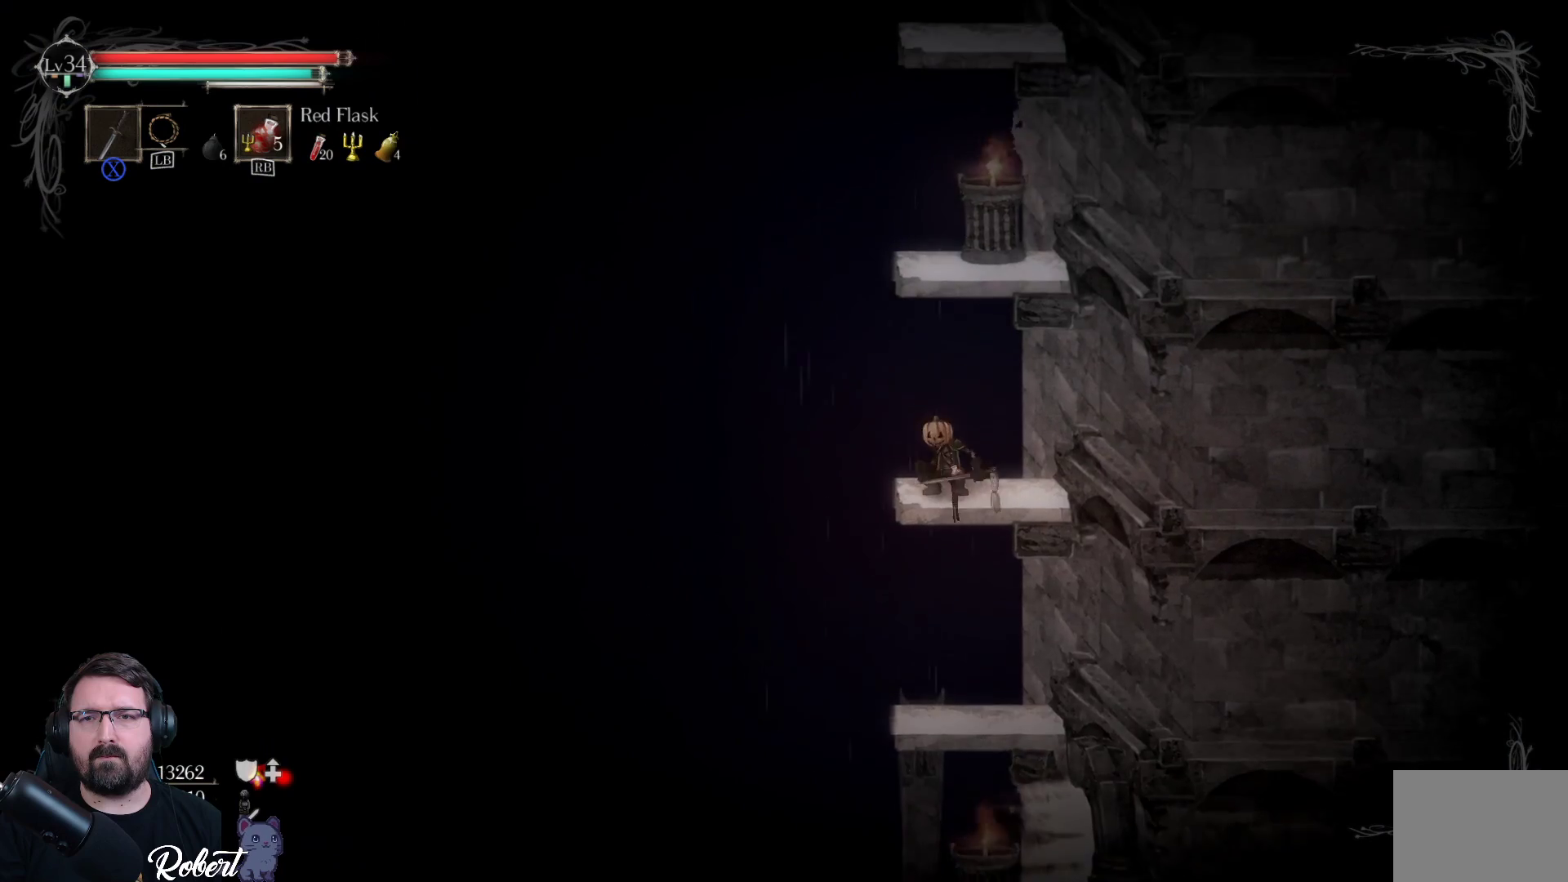
{"buttons": [], "left_stick": "up", "right_stick": "center", "events": [[33, "A", "up"], [200, "A", "down"], [333, "A", "up"]]}
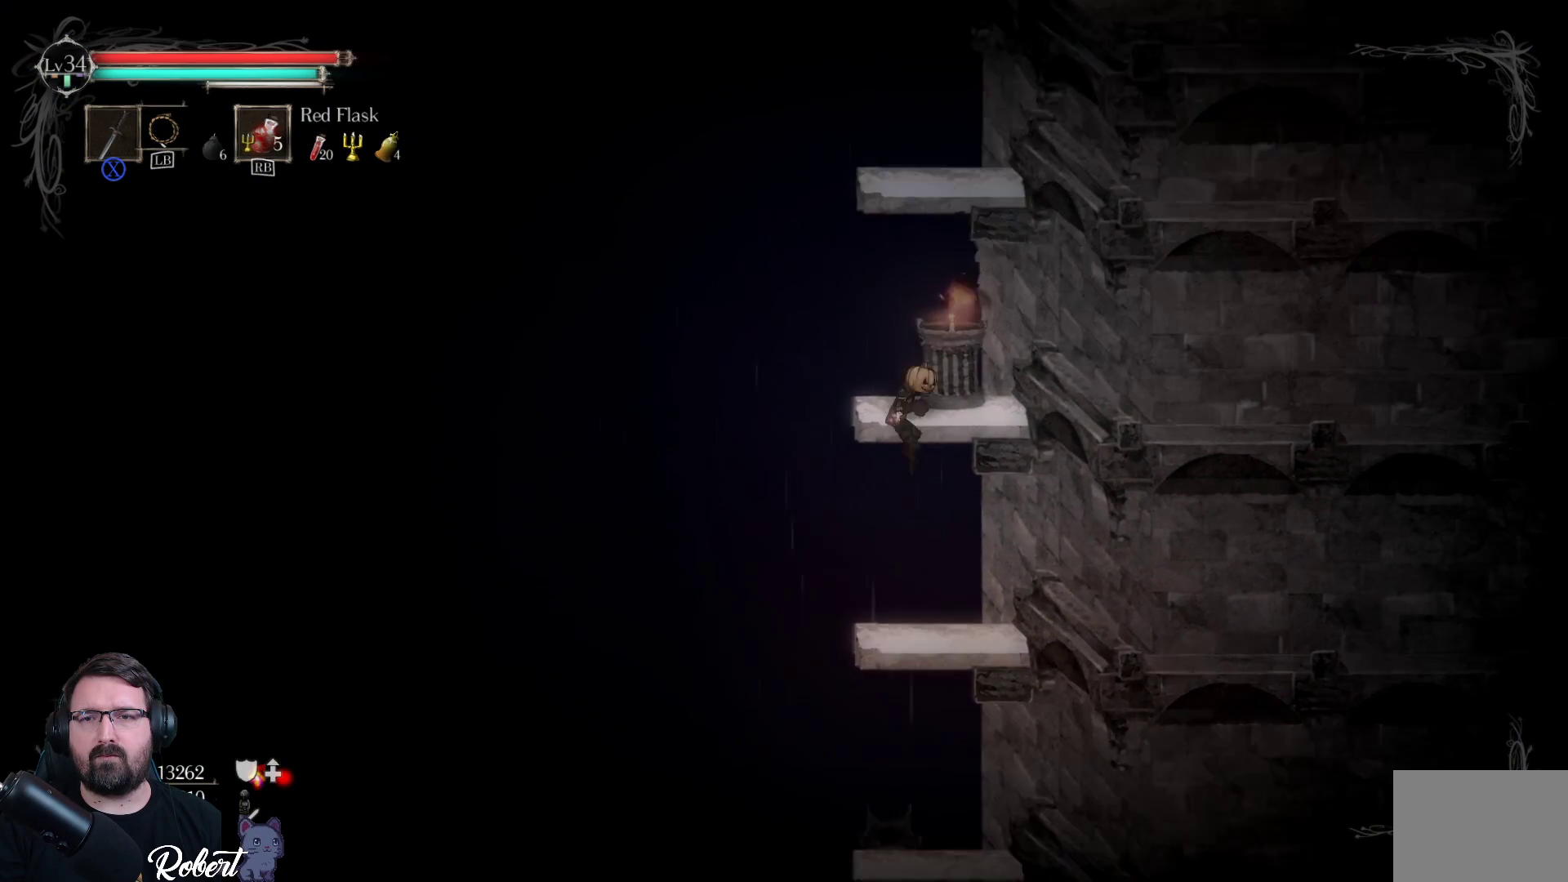
{"buttons": [], "left_stick": "up", "right_stick": "center", "events": [[333, "A", "down"], [433, "A", "up"]]}
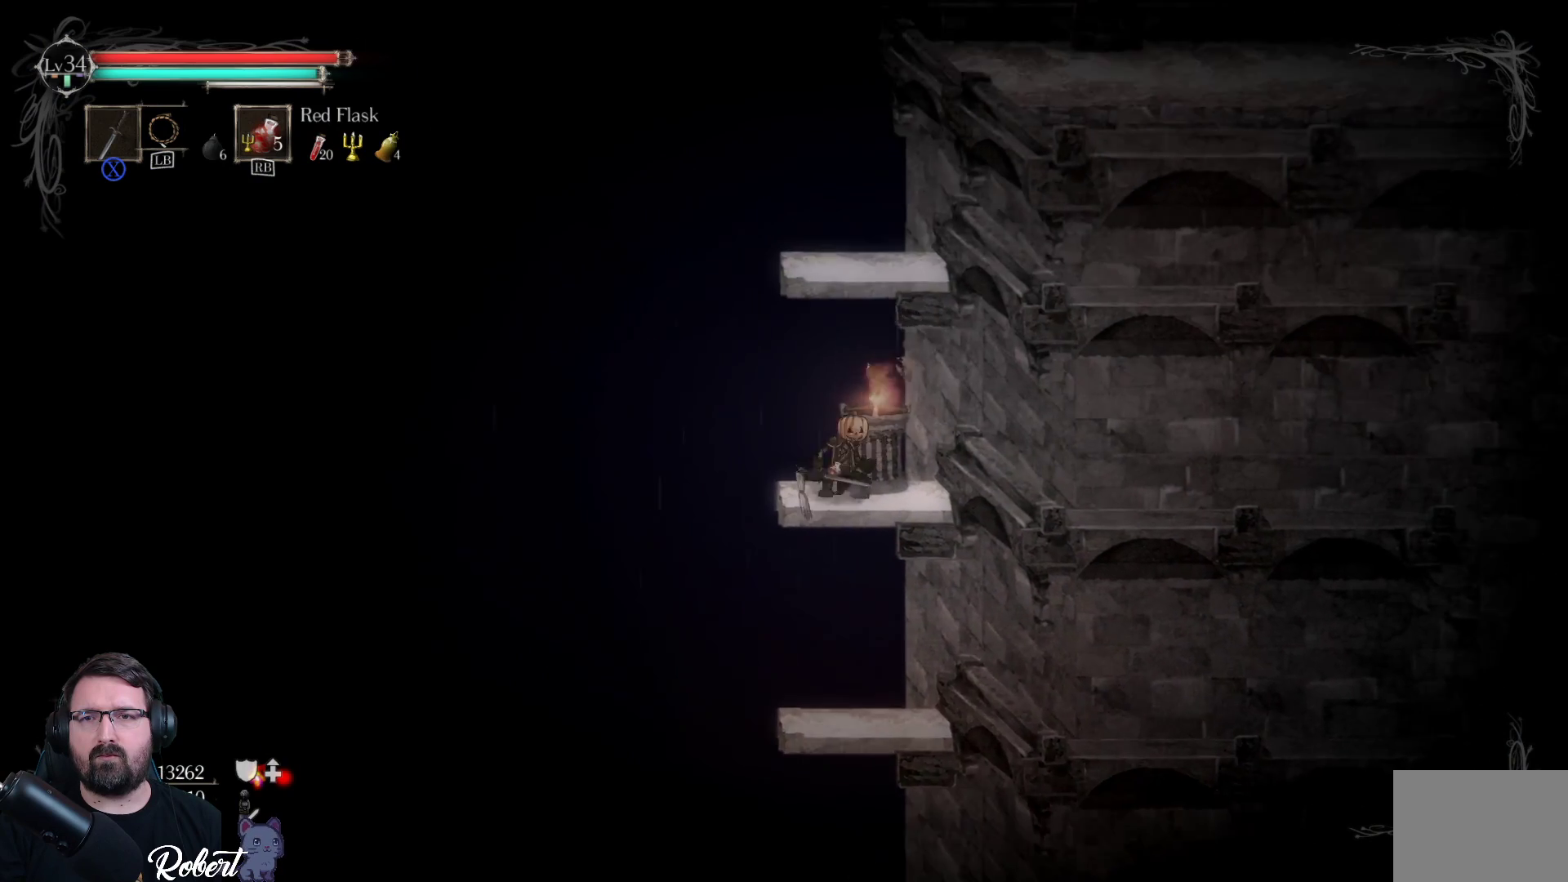
{"buttons": [], "left_stick": "up", "right_stick": "center", "events": [[133, "A", "down"], [233, "A", "up"]]}
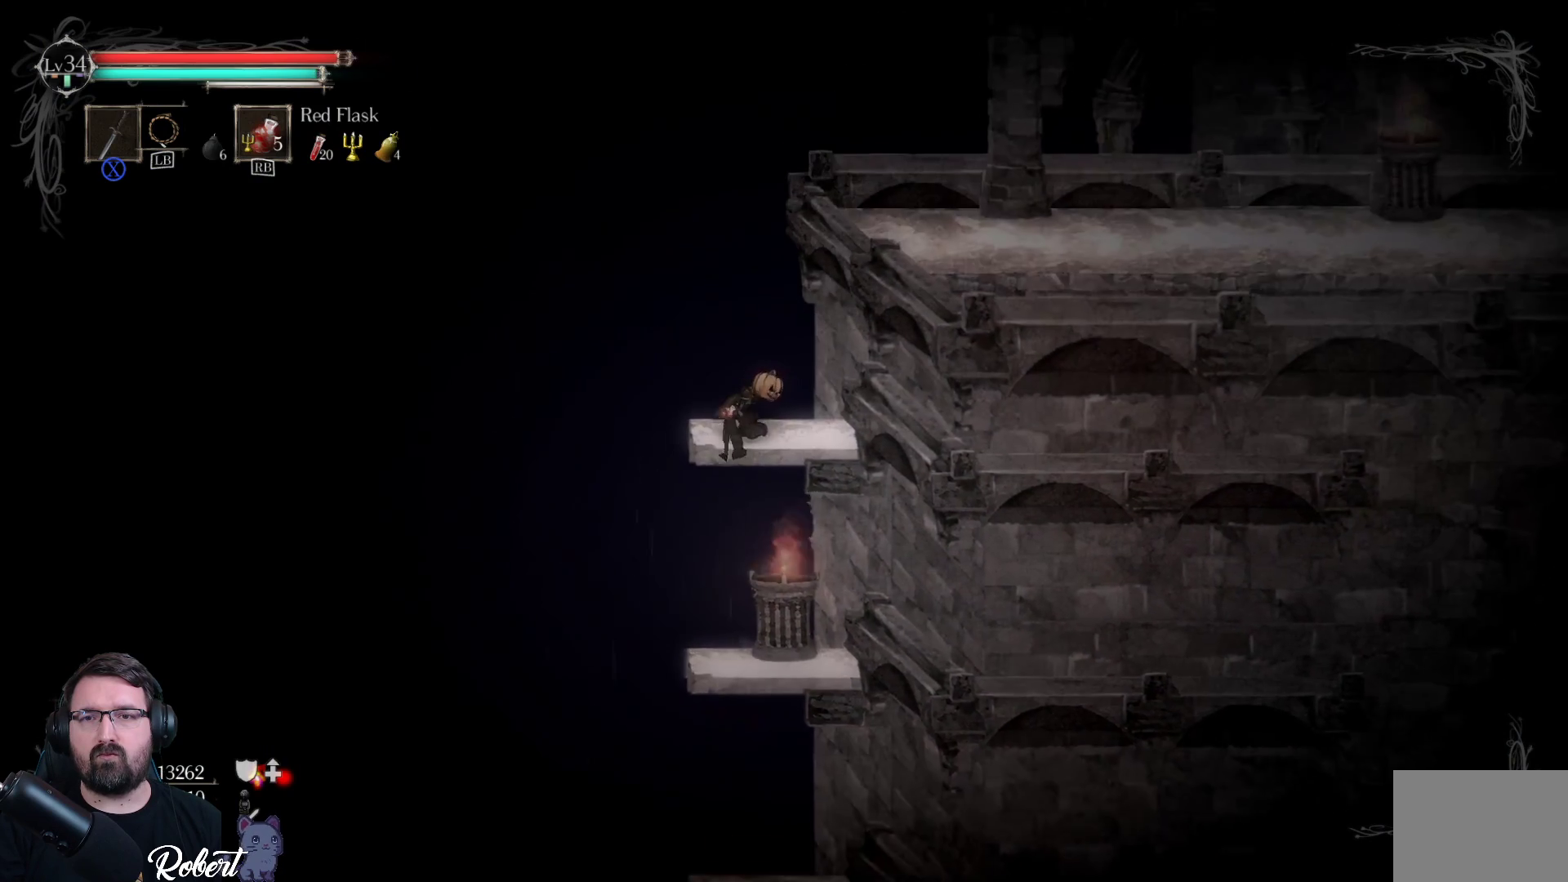
{"buttons": ["A"], "left_stick": "up-right", "right_stick": "center", "events": [[33, "left_stick", "up-right"], [200, "A", "down"], [333, "A", "up"], [500, "A", "down"]]}
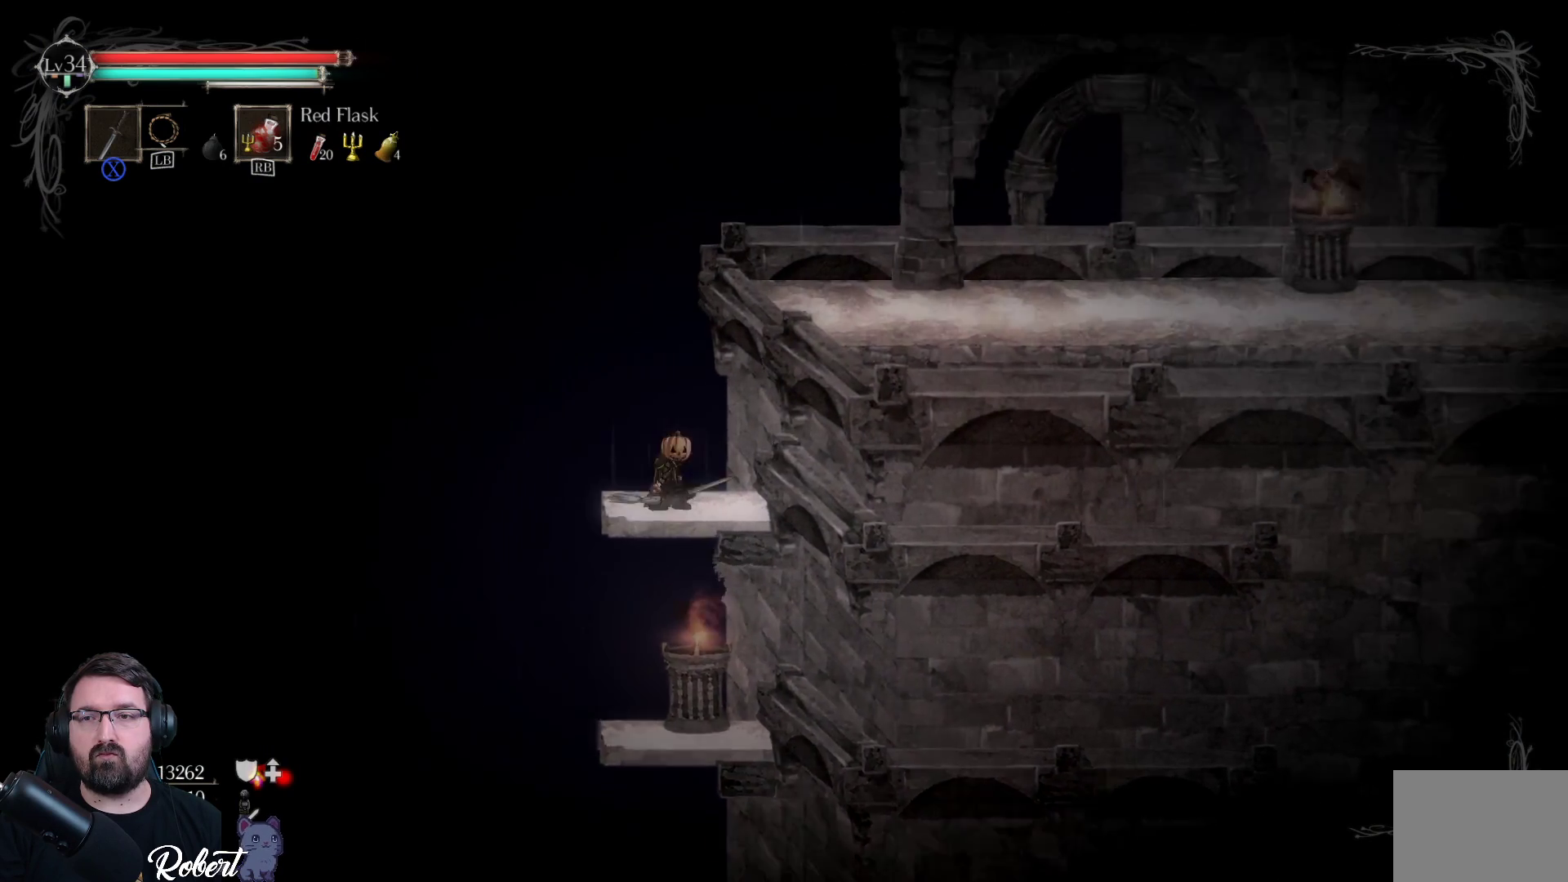
{"buttons": [], "left_stick": "up-right", "right_stick": "center", "events": [[133, "A", "up"]]}
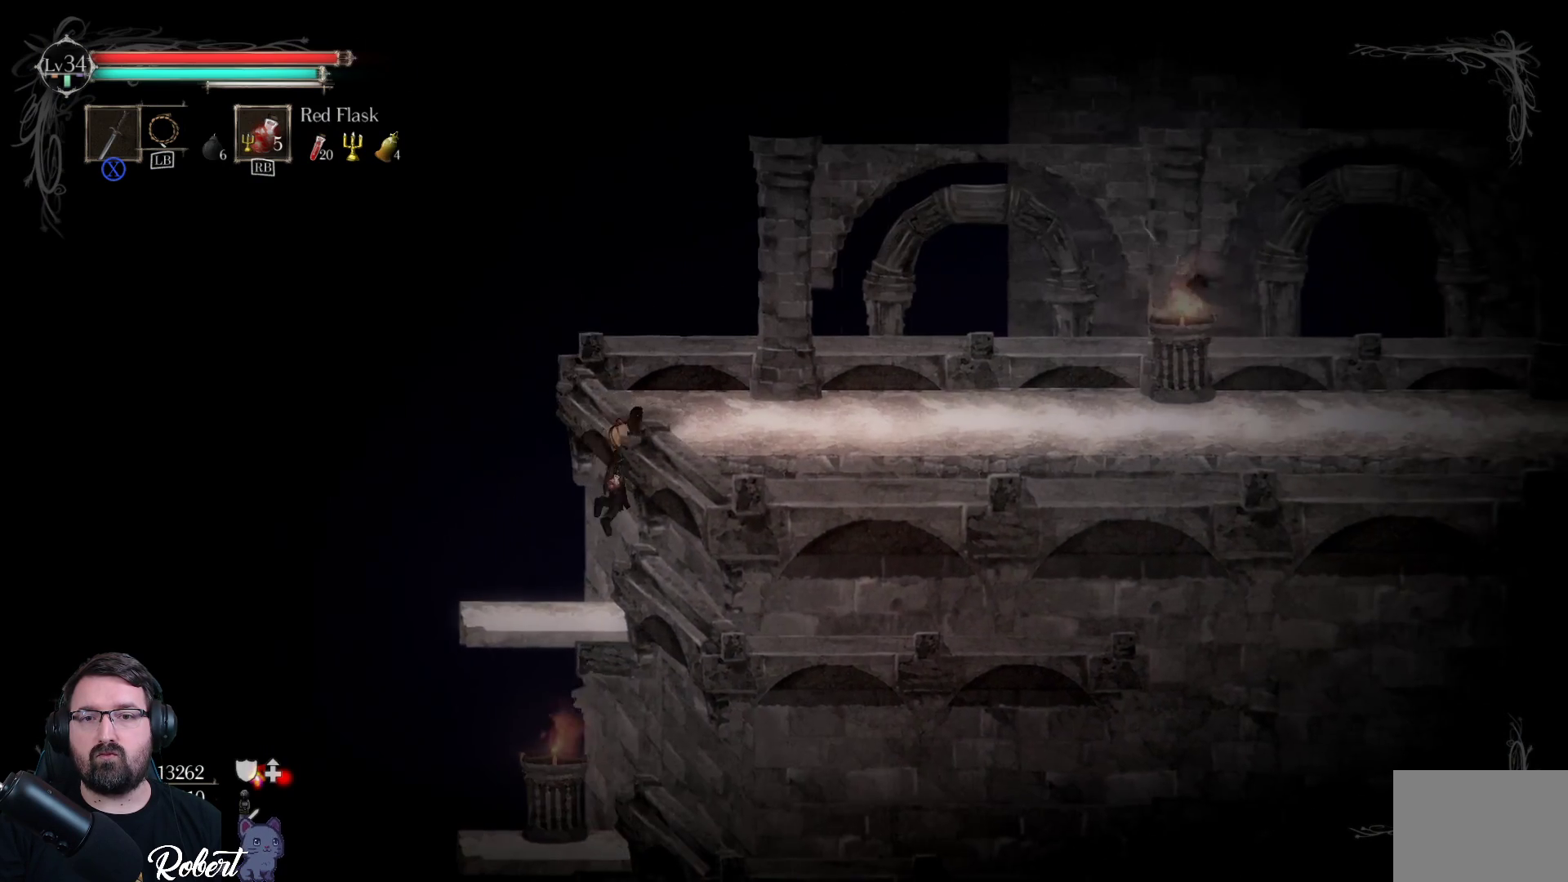
{"buttons": [], "left_stick": "up-right", "right_stick": "center", "events": []}
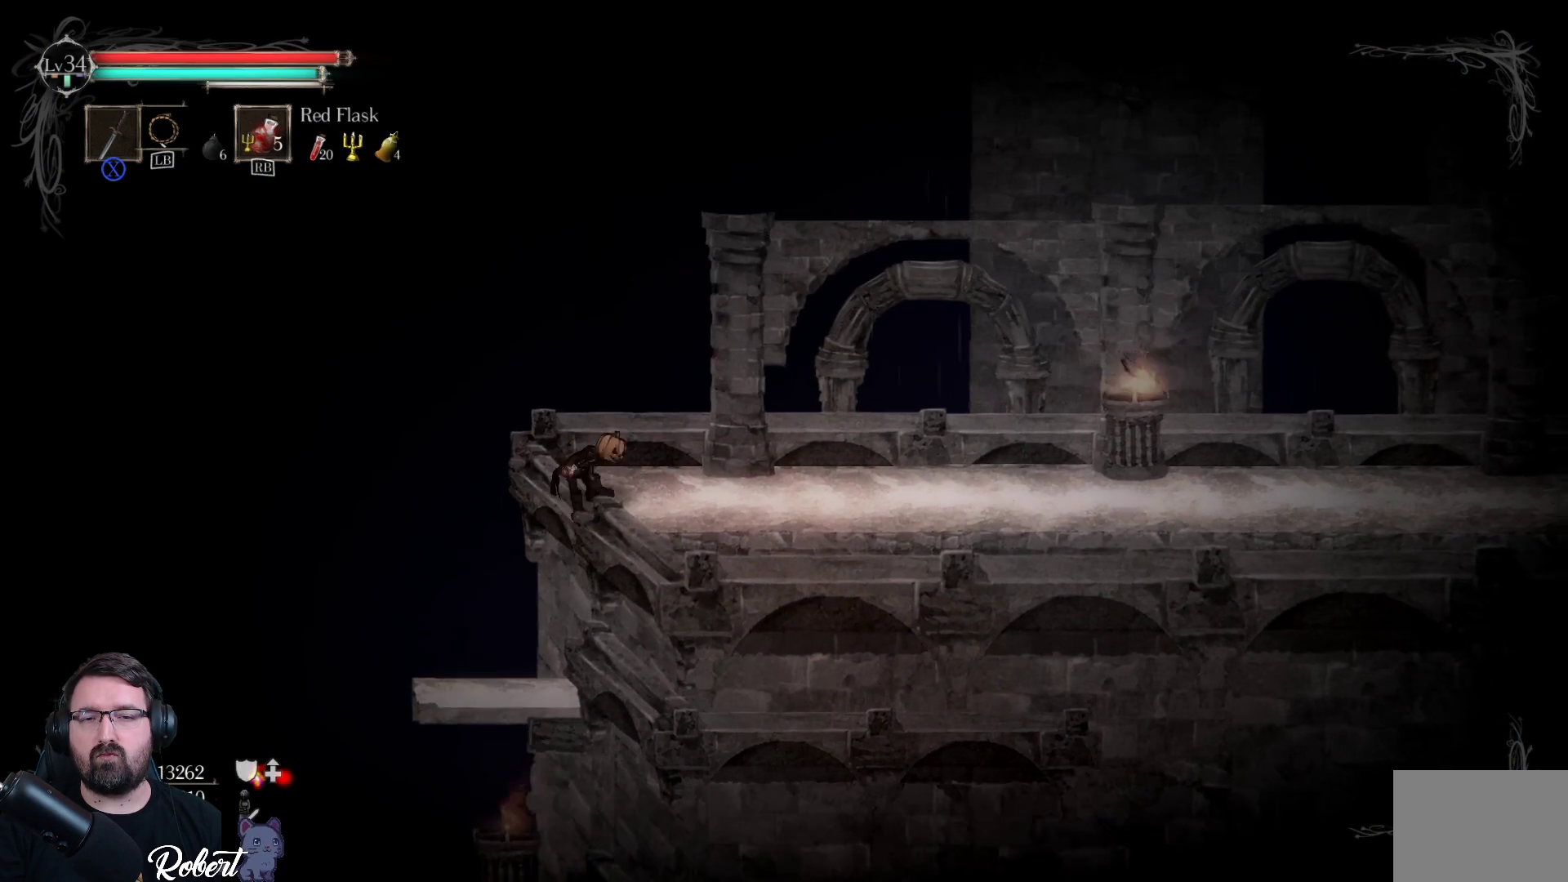
{"buttons": [], "left_stick": "right", "right_stick": "center", "events": [[300, "left_stick", "right"]]}
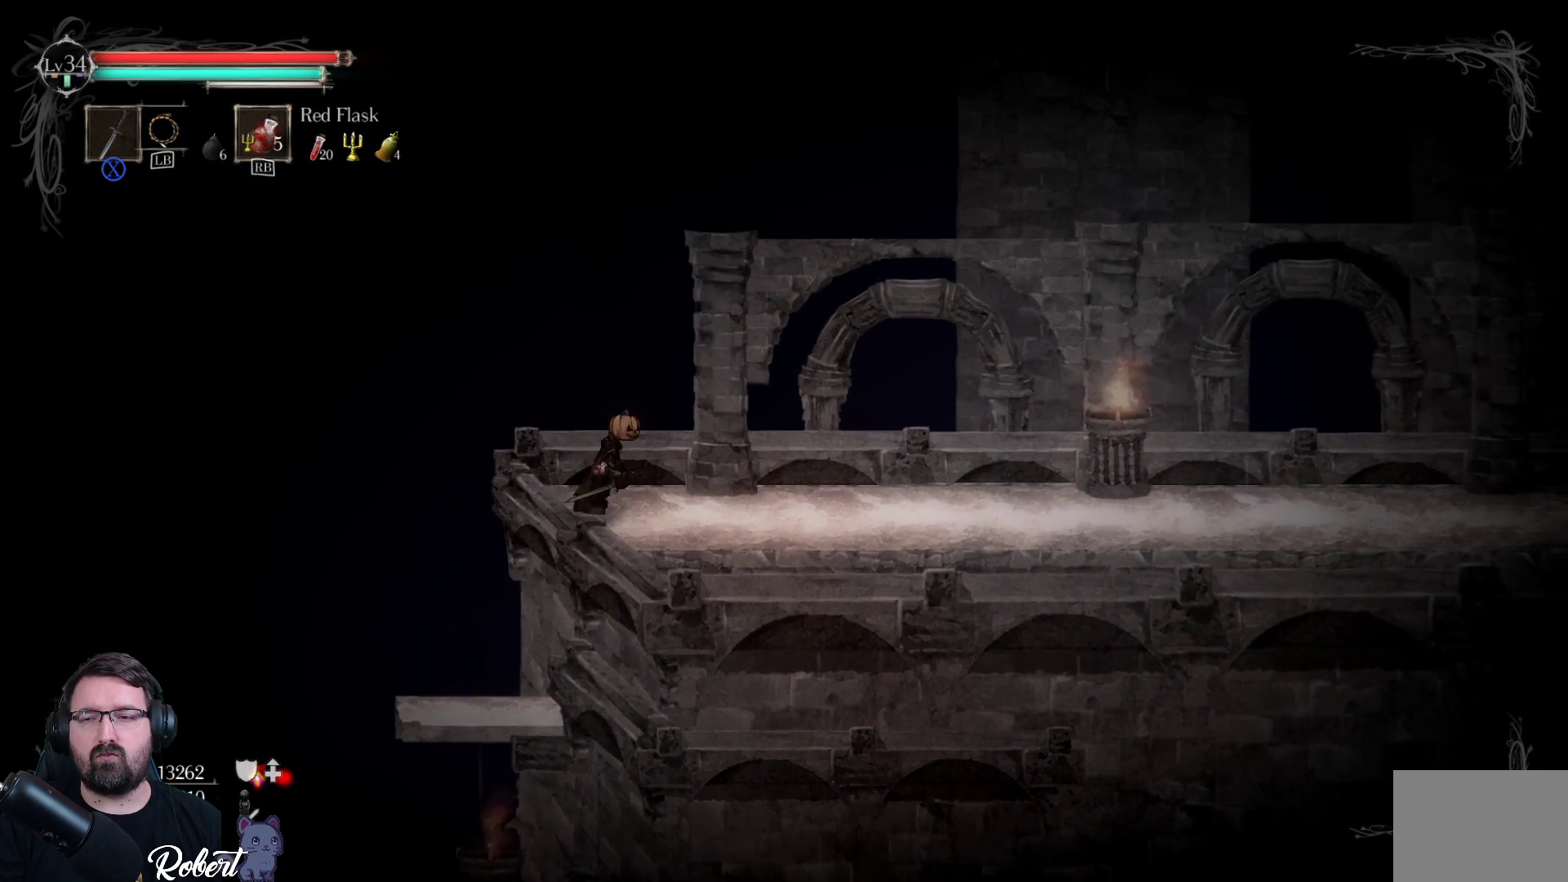
{"buttons": [], "left_stick": "right", "right_stick": "center", "events": []}
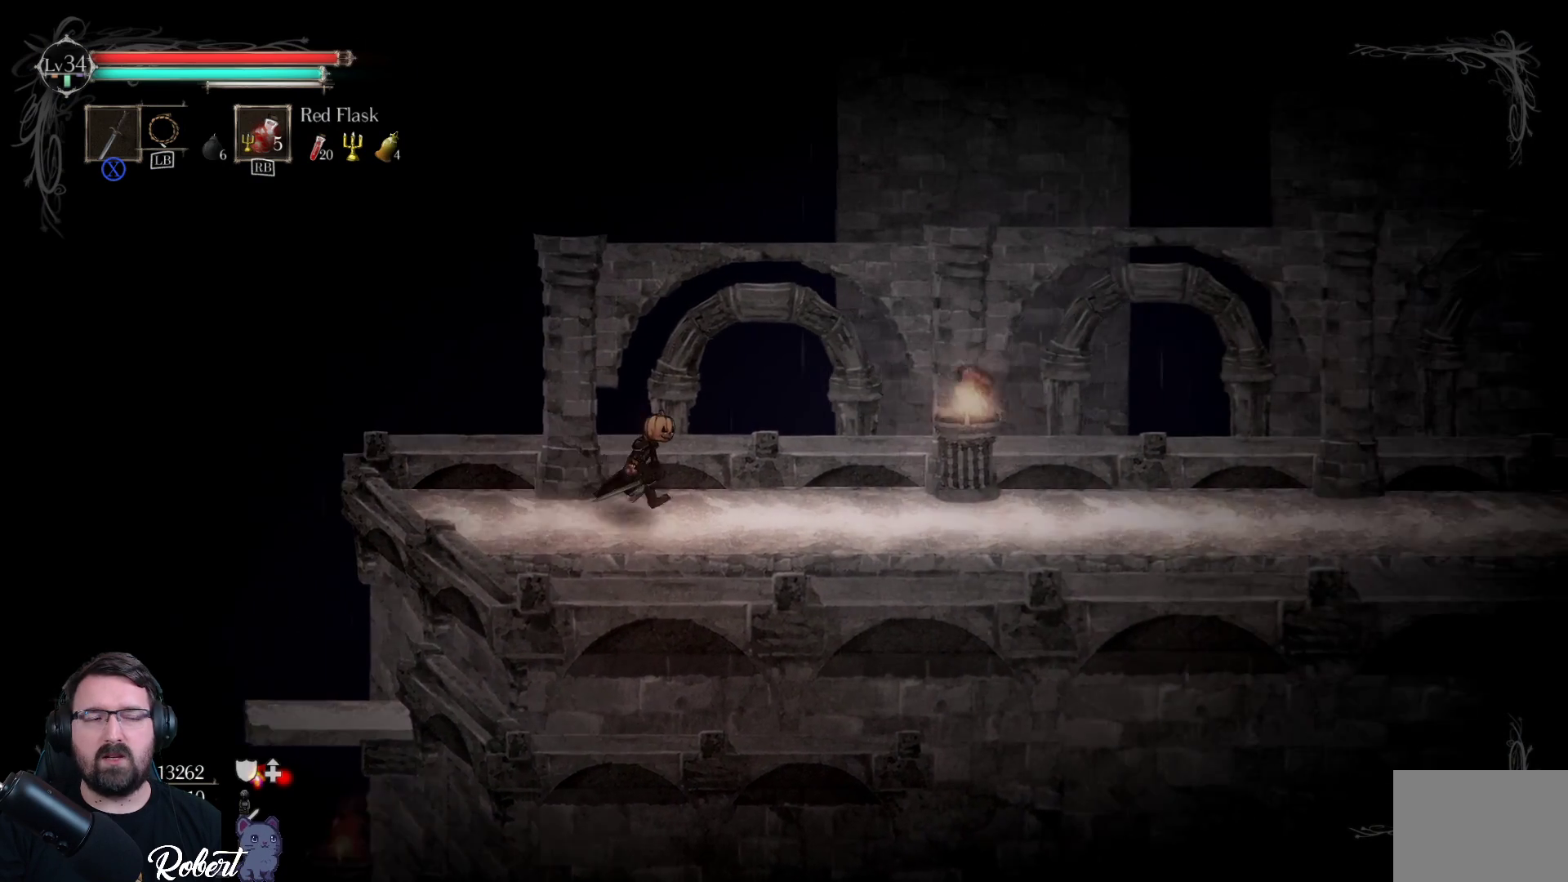
{"buttons": [], "left_stick": "right", "right_stick": "center", "events": []}
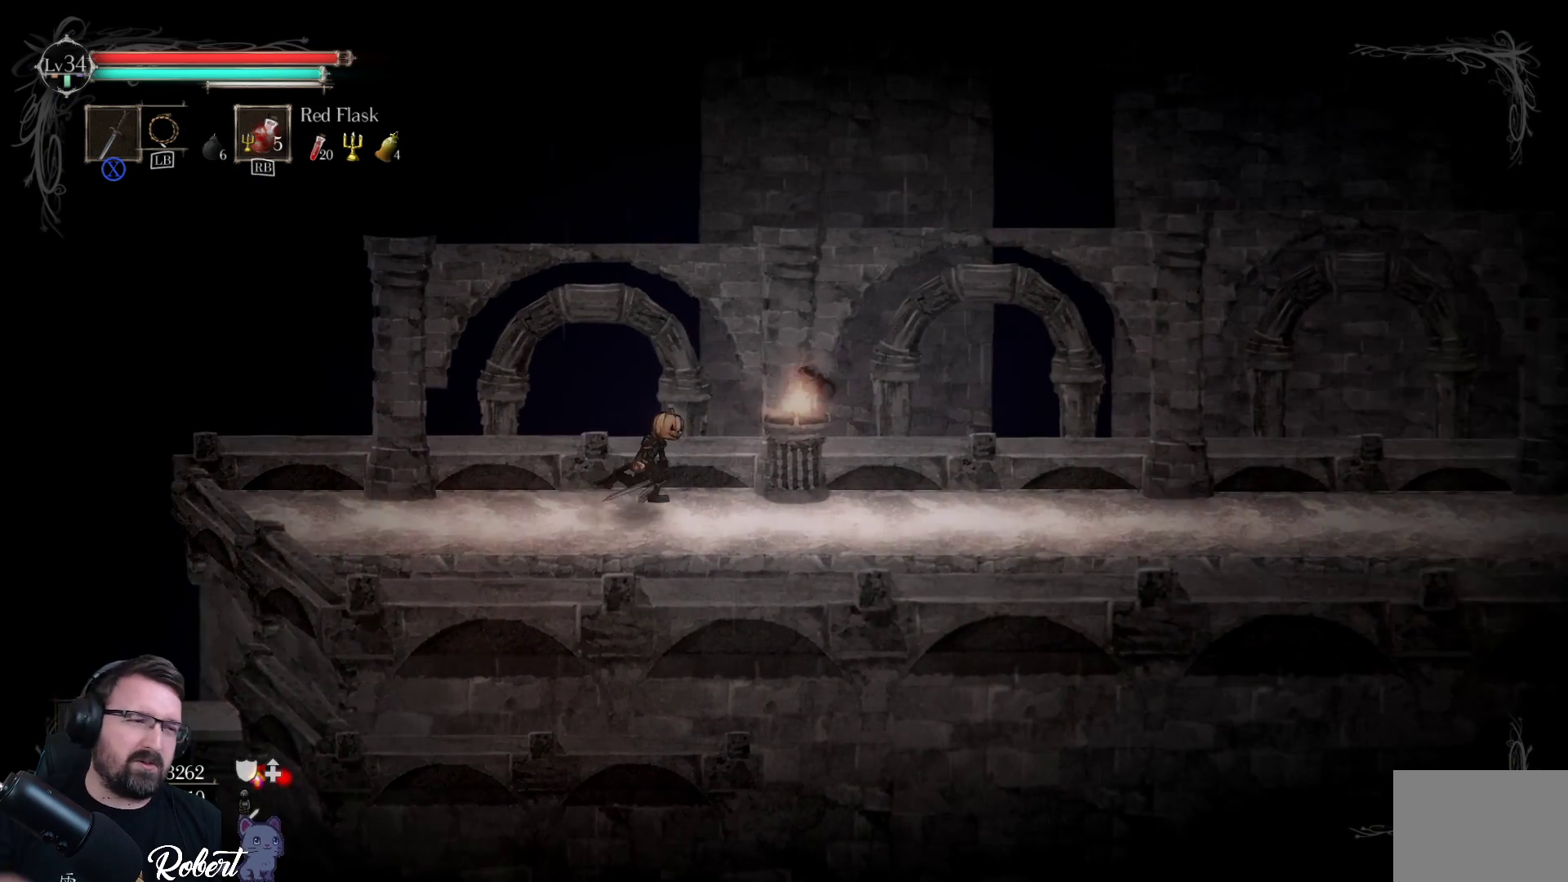
{"buttons": [], "left_stick": "right", "right_stick": "center", "events": []}
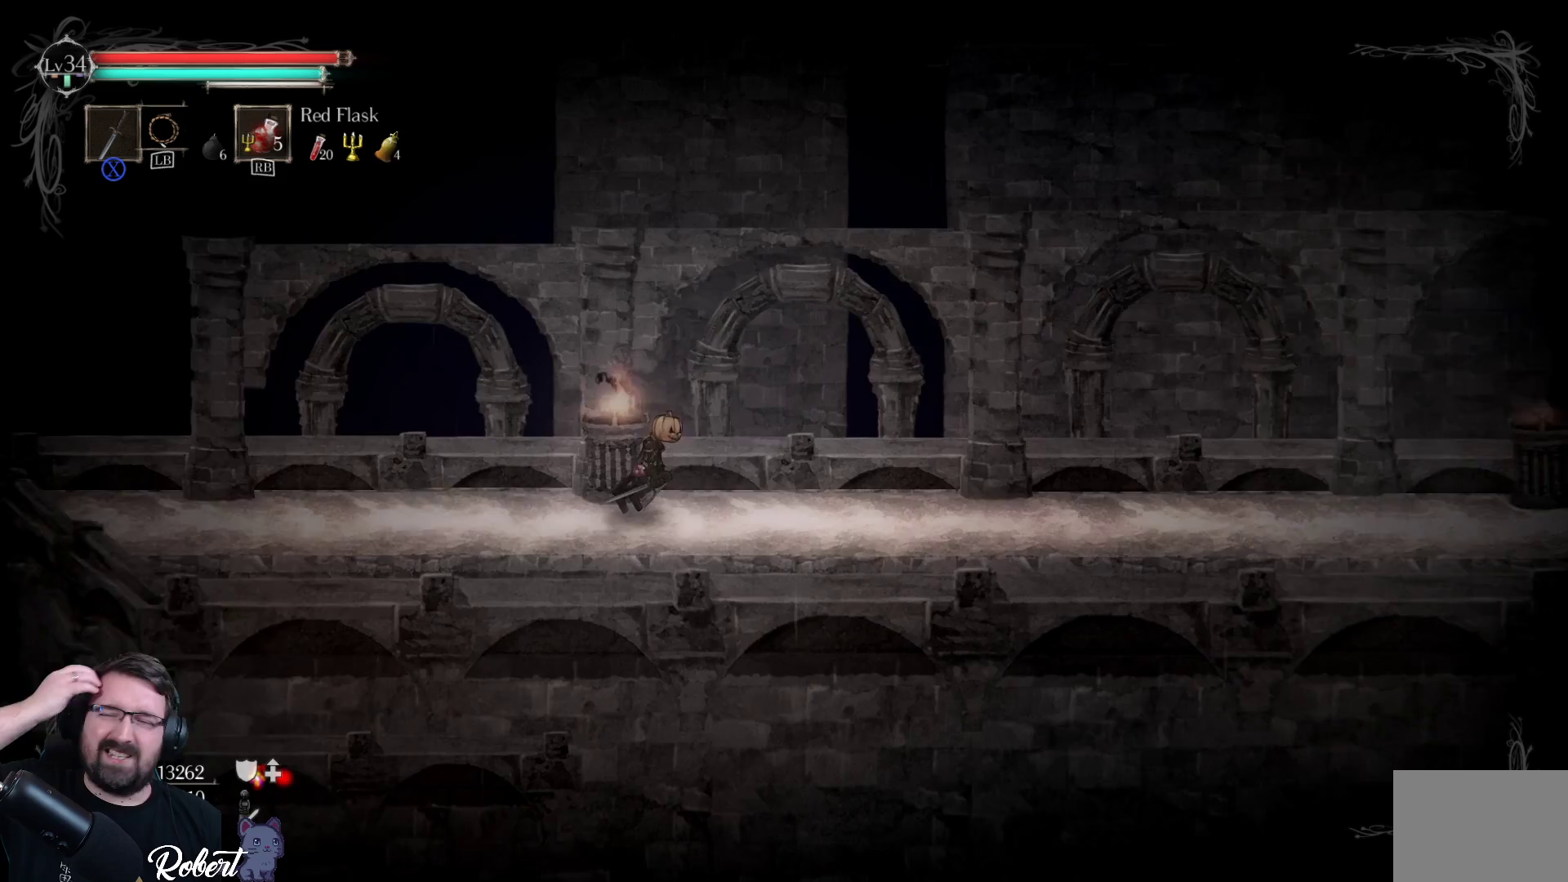
{"buttons": [], "left_stick": "right", "right_stick": "center", "events": []}
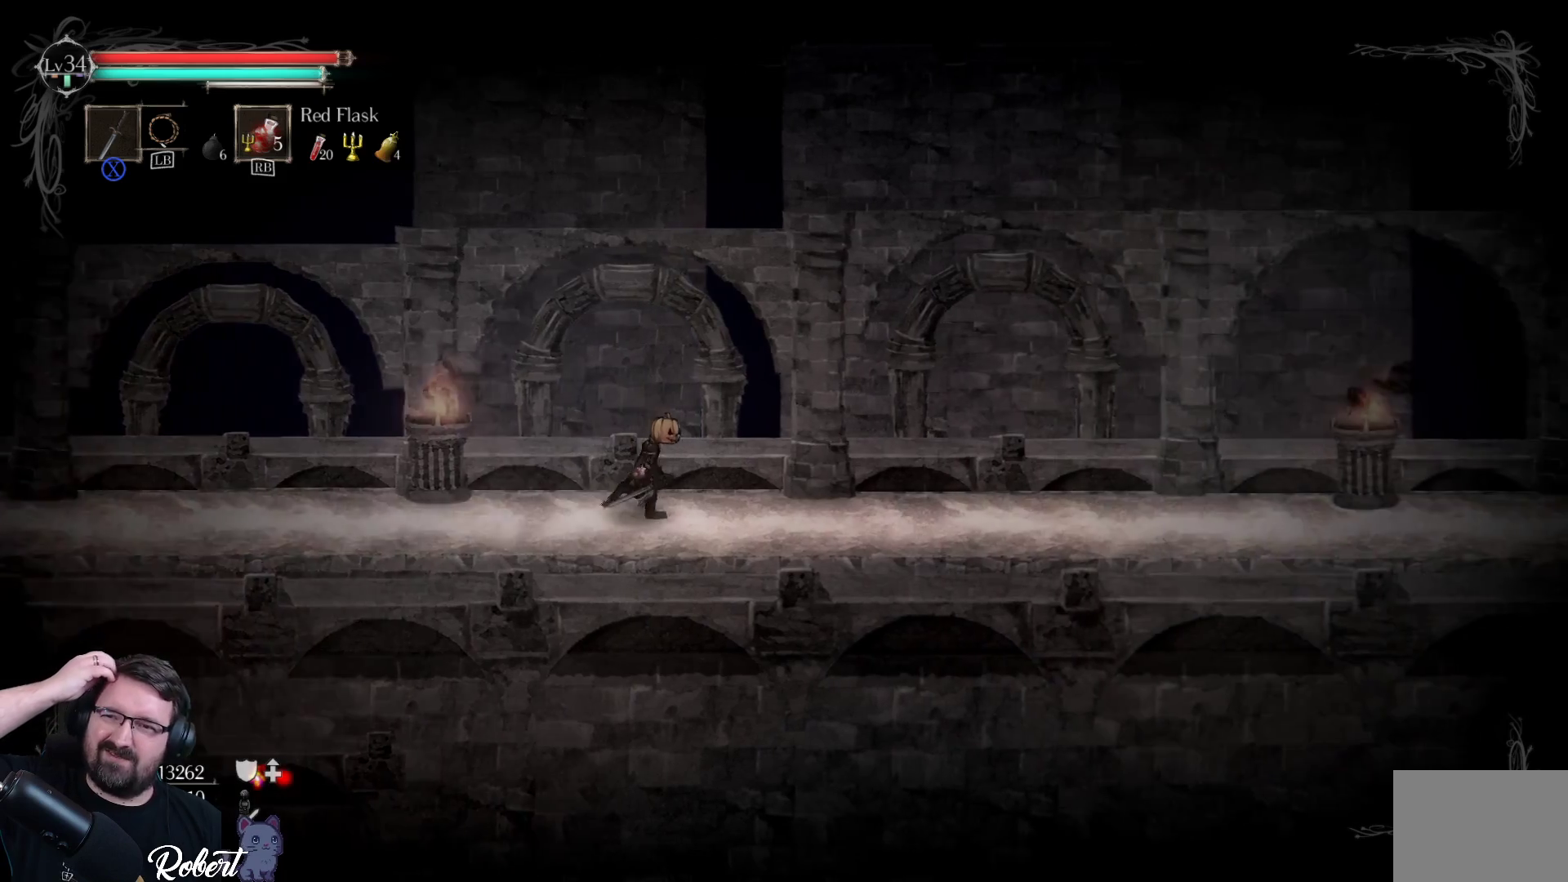
{"buttons": [], "left_stick": "right", "right_stick": "center", "events": []}
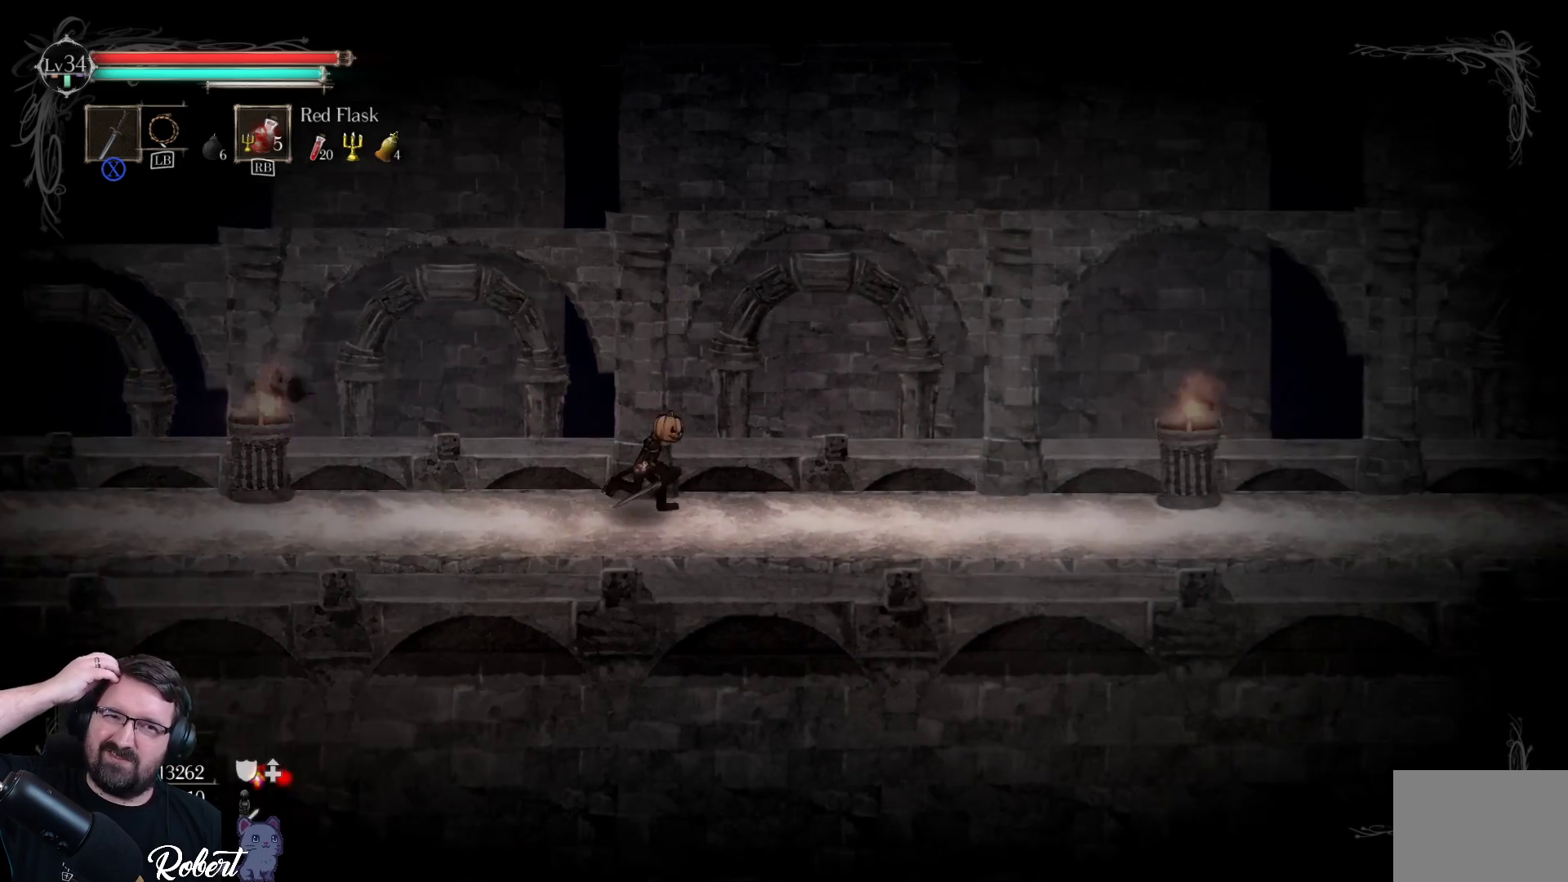
{"buttons": [], "left_stick": "right", "right_stick": "center", "events": []}
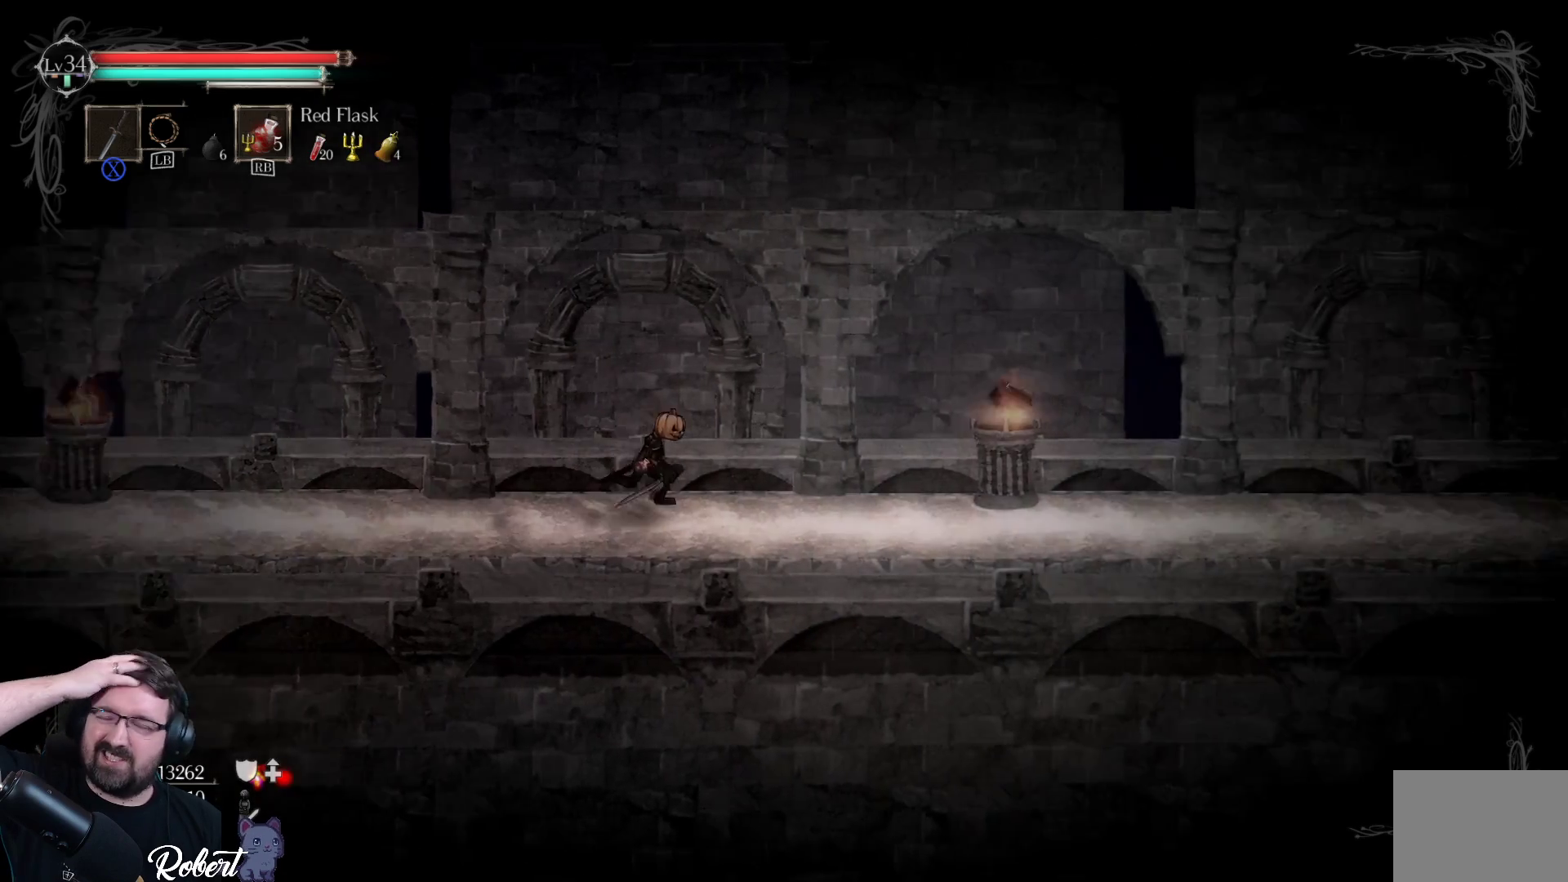
{"buttons": [], "left_stick": "right", "right_stick": "center", "events": []}
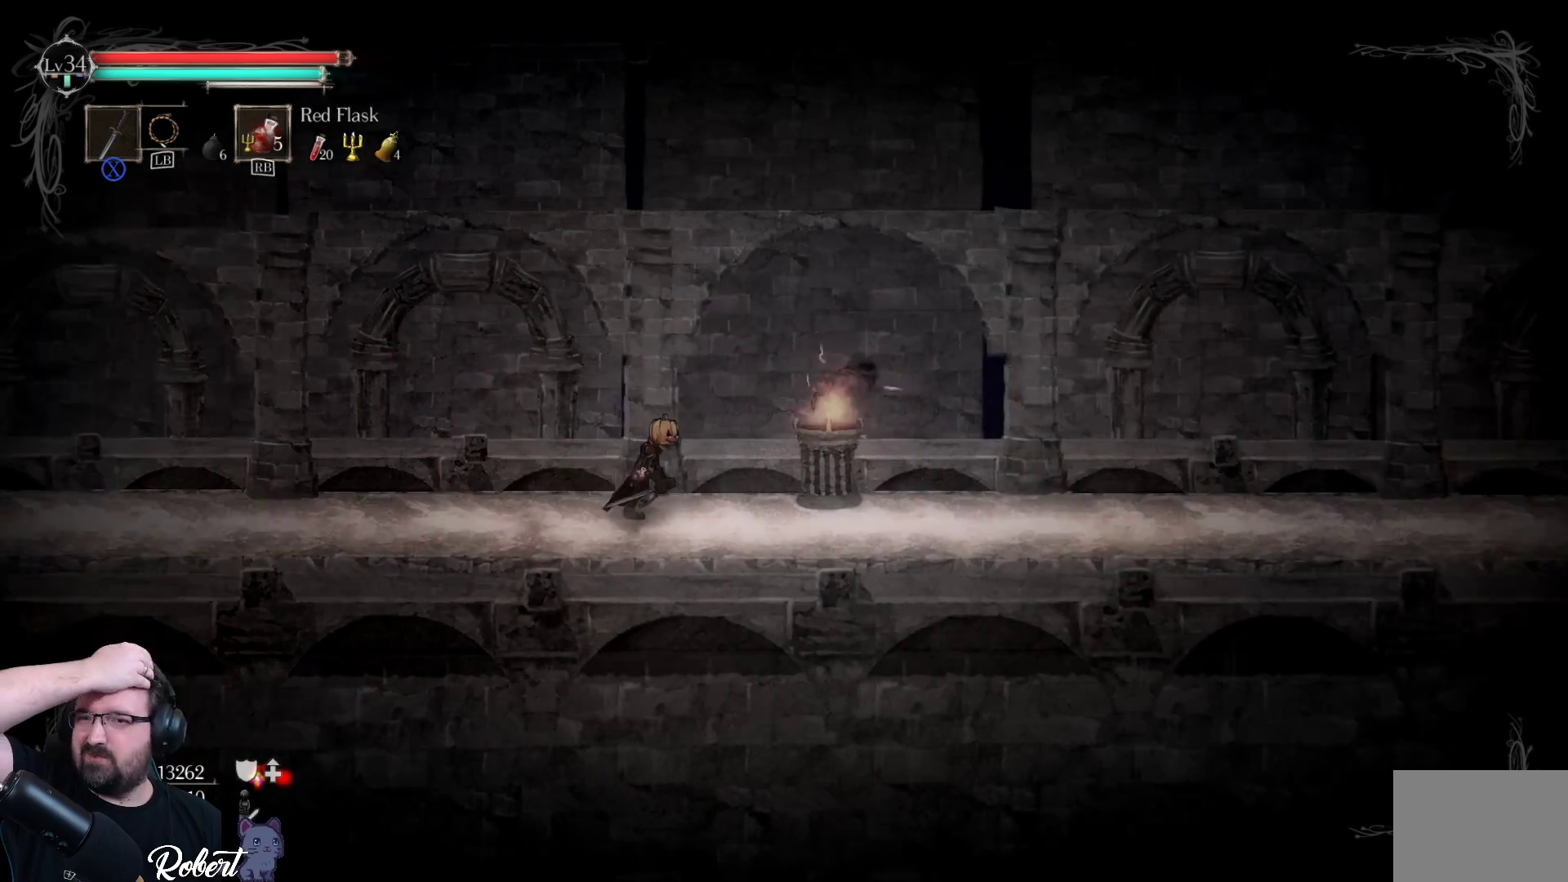
{"buttons": [], "left_stick": "right", "right_stick": "center", "events": []}